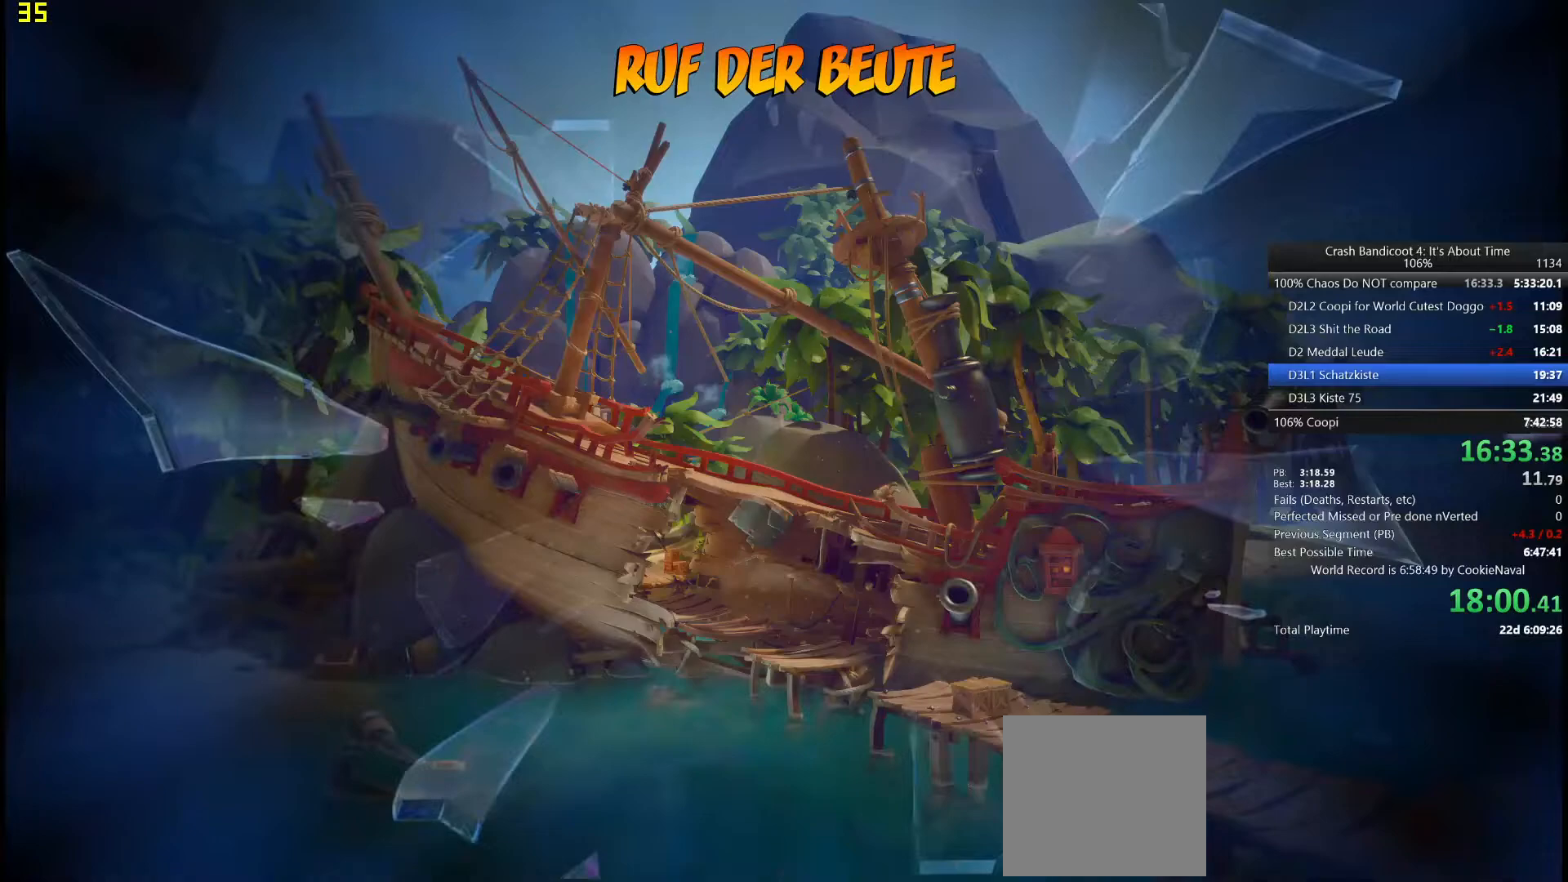
Gameplay with a controller (PlayStation layout); each line is a JSON object with the inputs held at the frame after it. "events" lists button and stick changes between this image and that frame as [ms after this image, input, new state], when the widget could be followed in between. Not read: right_stick.
{"buttons": [], "left_stick": "center", "events": [[283, "TRIANGLE", "up"], [367, "TRIANGLE", "down"], [483, "TRIANGLE", "up"]]}
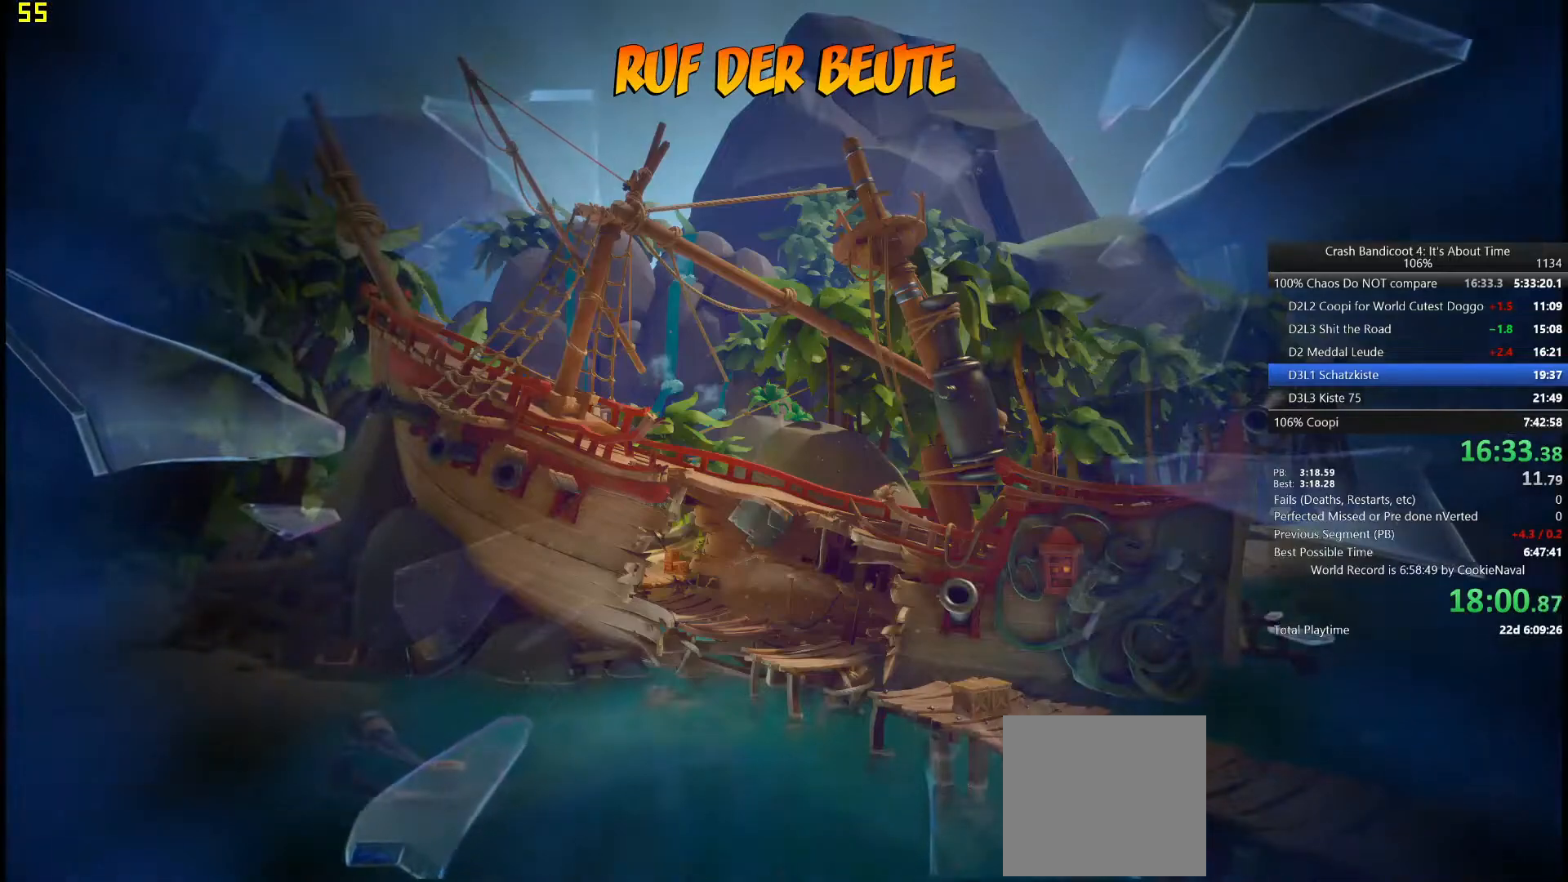
{"buttons": ["TRIANGLE"], "left_stick": "center", "events": [[50, "TRIANGLE", "down"], [150, "TRIANGLE", "up"], [233, "TRIANGLE", "down"], [333, "TRIANGLE", "up"], [417, "TRIANGLE", "down"]]}
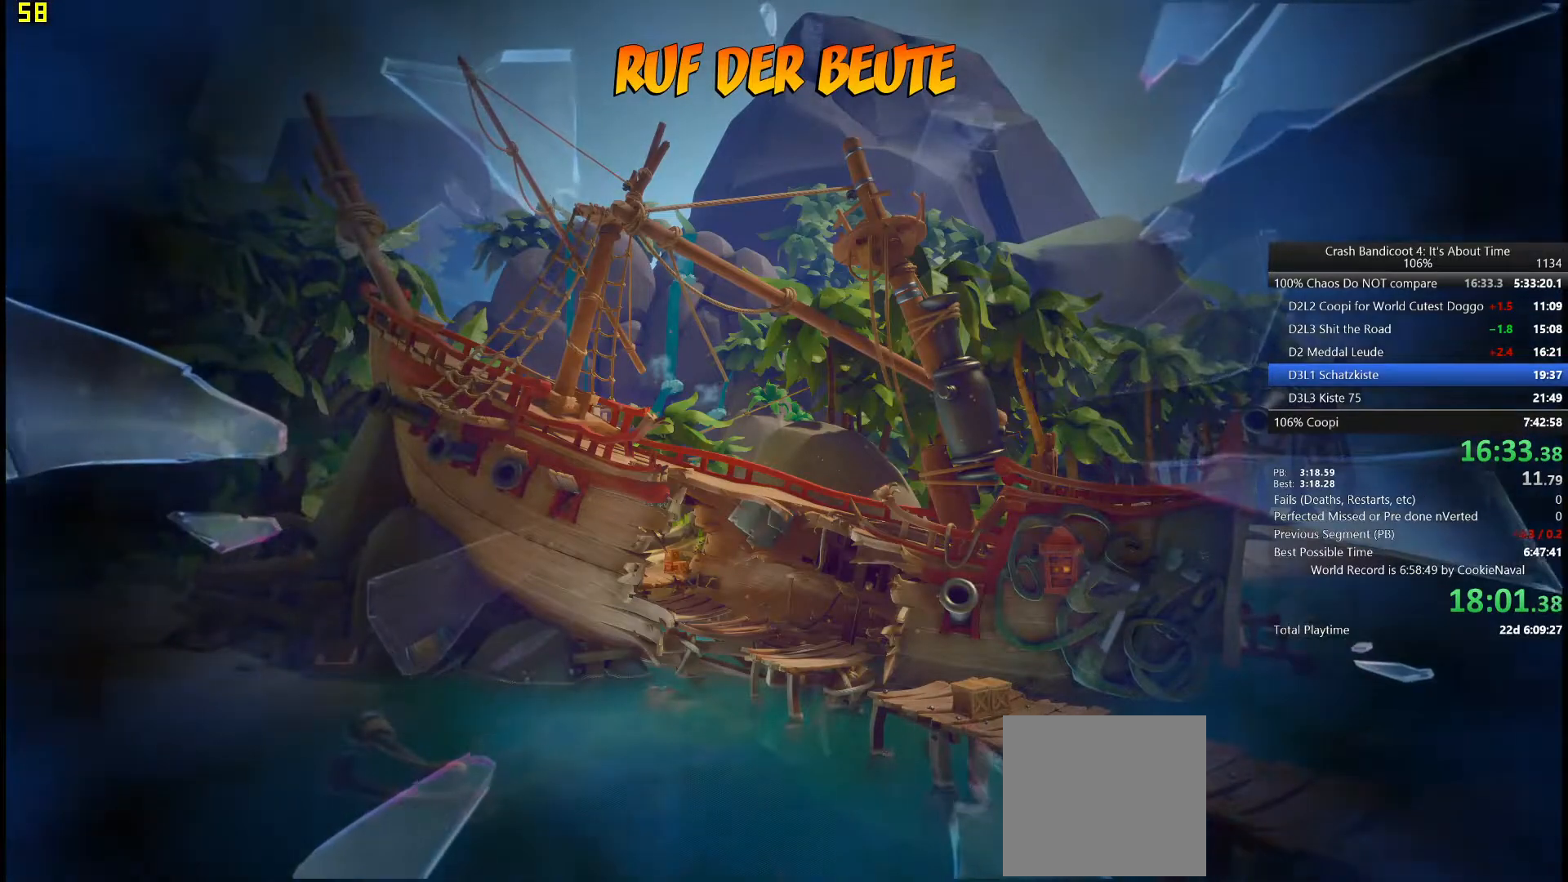
{"buttons": ["TRIANGLE"], "left_stick": "center", "events": [[17, "TRIANGLE", "up"], [100, "TRIANGLE", "down"], [183, "TRIANGLE", "up"], [267, "TRIANGLE", "down"], [383, "TRIANGLE", "up"], [450, "TRIANGLE", "down"]]}
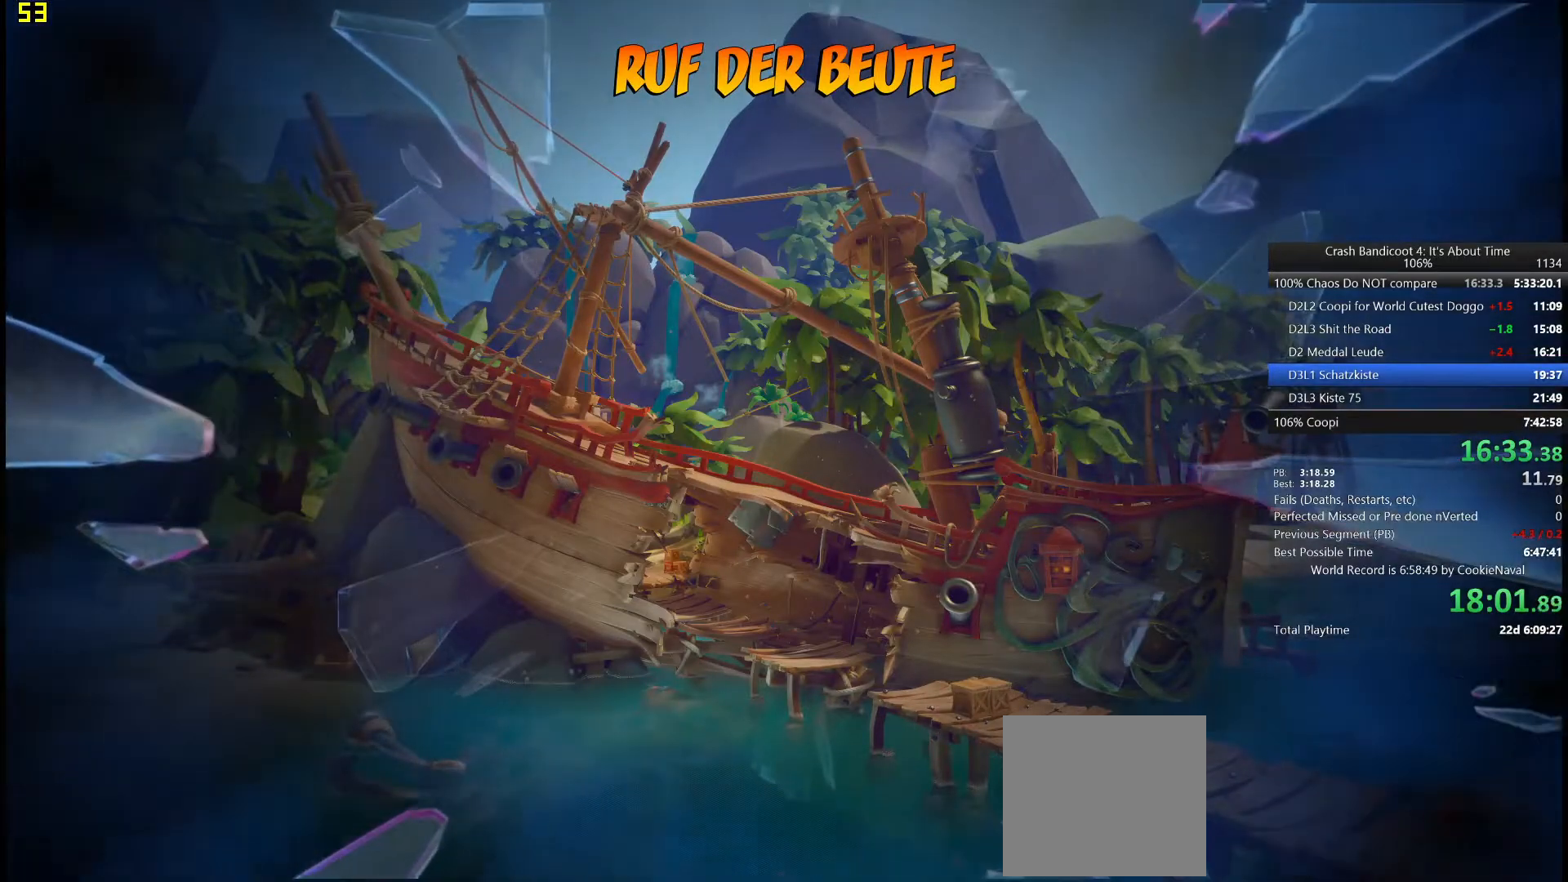
{"buttons": ["TRIANGLE"], "left_stick": "center", "events": [[33, "TRIANGLE", "up"], [117, "TRIANGLE", "down"], [217, "TRIANGLE", "up"], [300, "TRIANGLE", "down"], [400, "TRIANGLE", "up"], [483, "TRIANGLE", "down"]]}
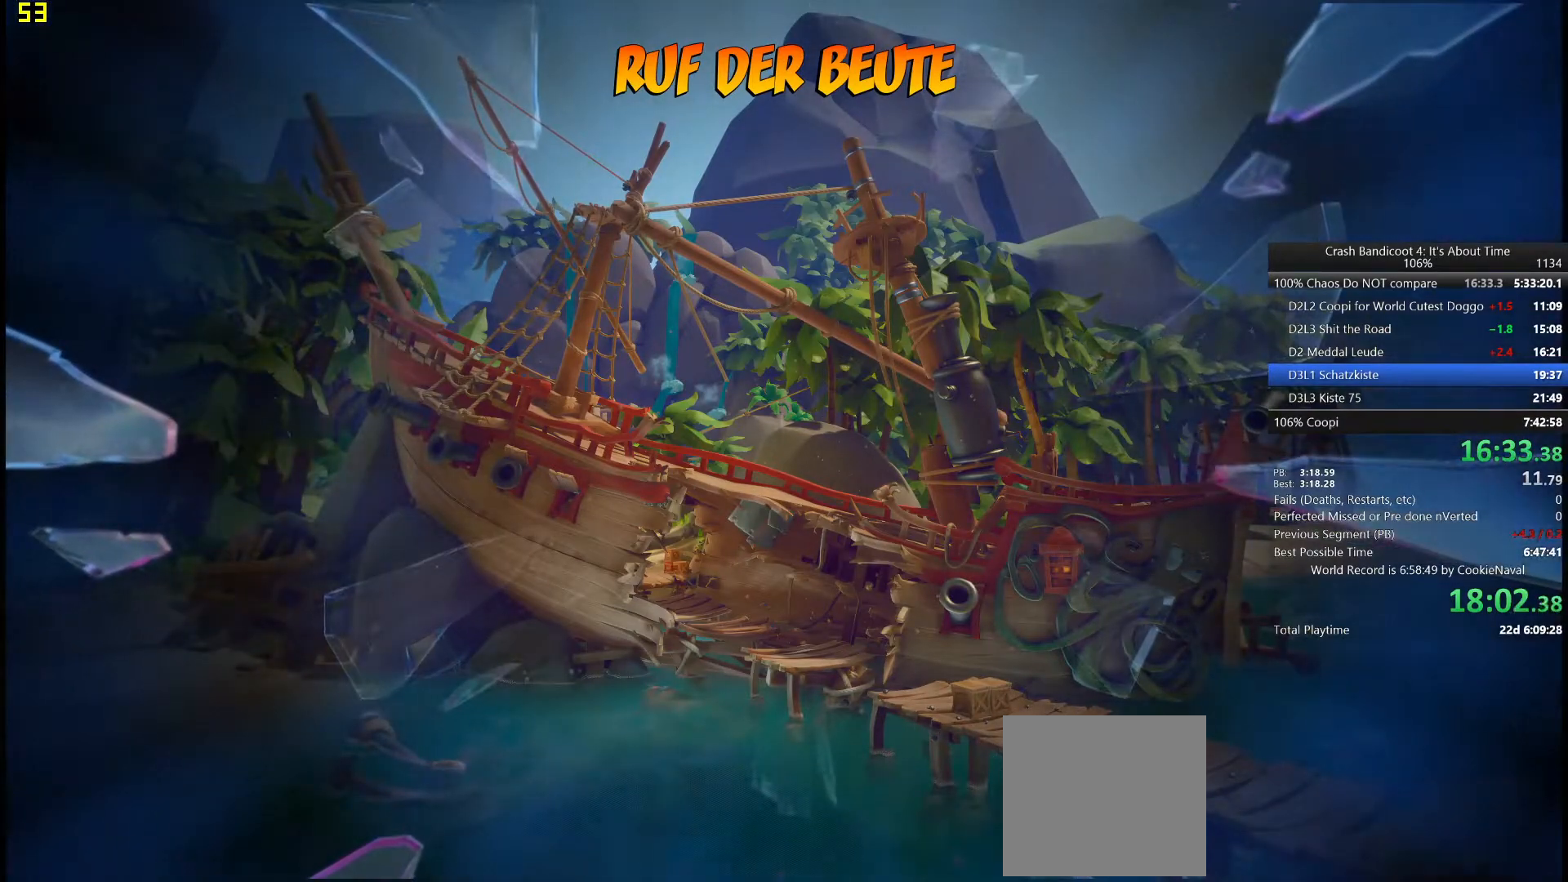
{"buttons": [], "left_stick": "center", "events": [[83, "TRIANGLE", "up"], [167, "TRIANGLE", "down"], [283, "TRIANGLE", "up"], [350, "TRIANGLE", "down"], [450, "TRIANGLE", "up"]]}
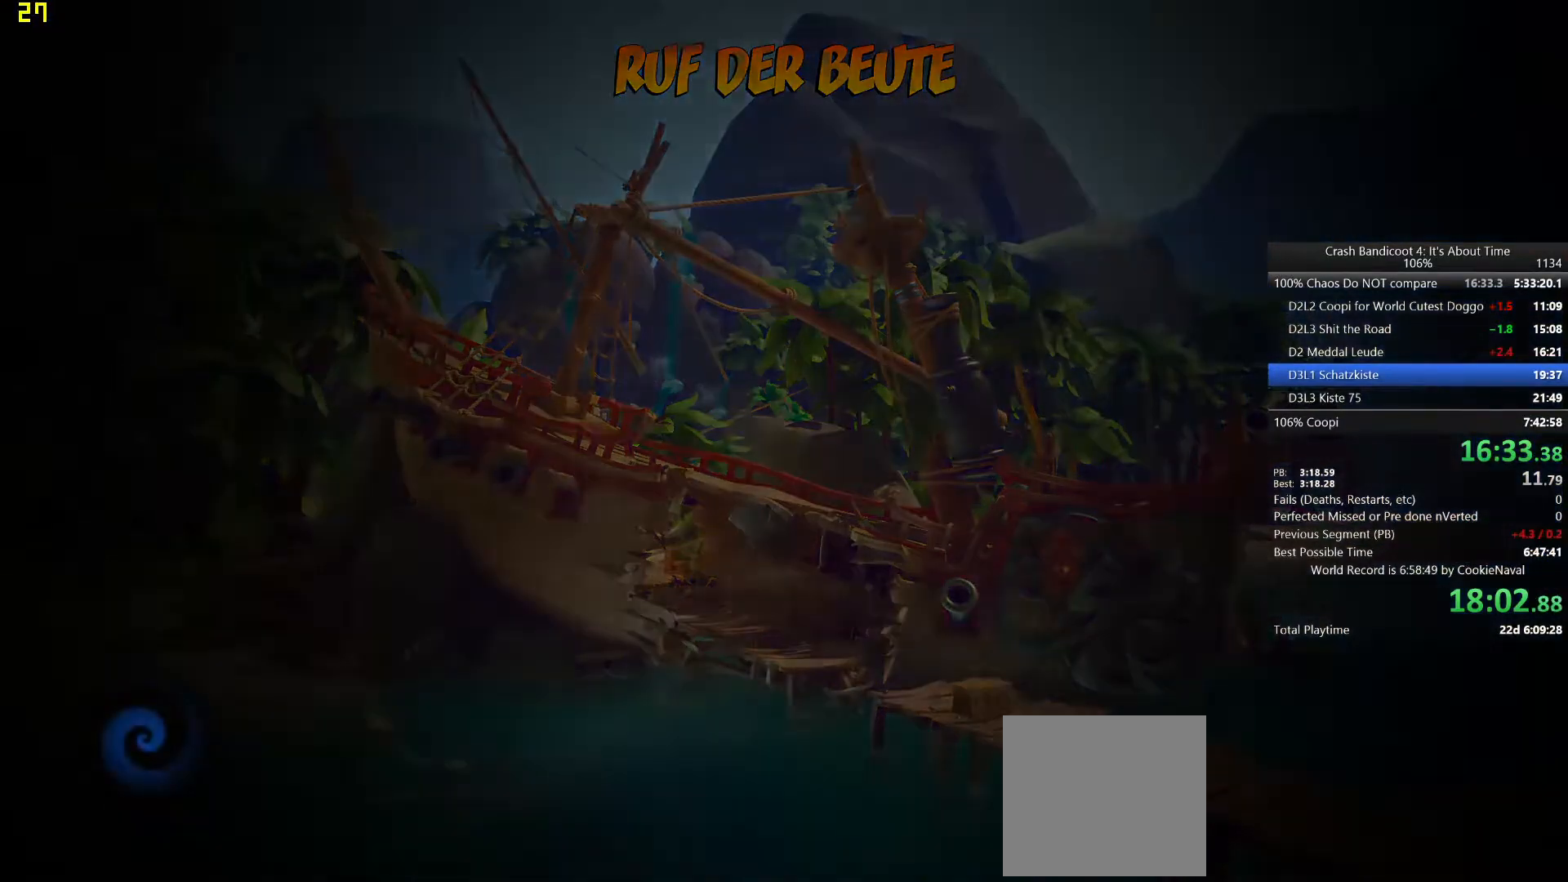
{"buttons": ["TRIANGLE"], "left_stick": "center", "events": [[17, "TRIANGLE", "down"], [100, "TRIANGLE", "up"], [167, "TRIANGLE", "down"], [250, "TRIANGLE", "up"], [333, "TRIANGLE", "down"], [417, "TRIANGLE", "up"], [483, "TRIANGLE", "down"]]}
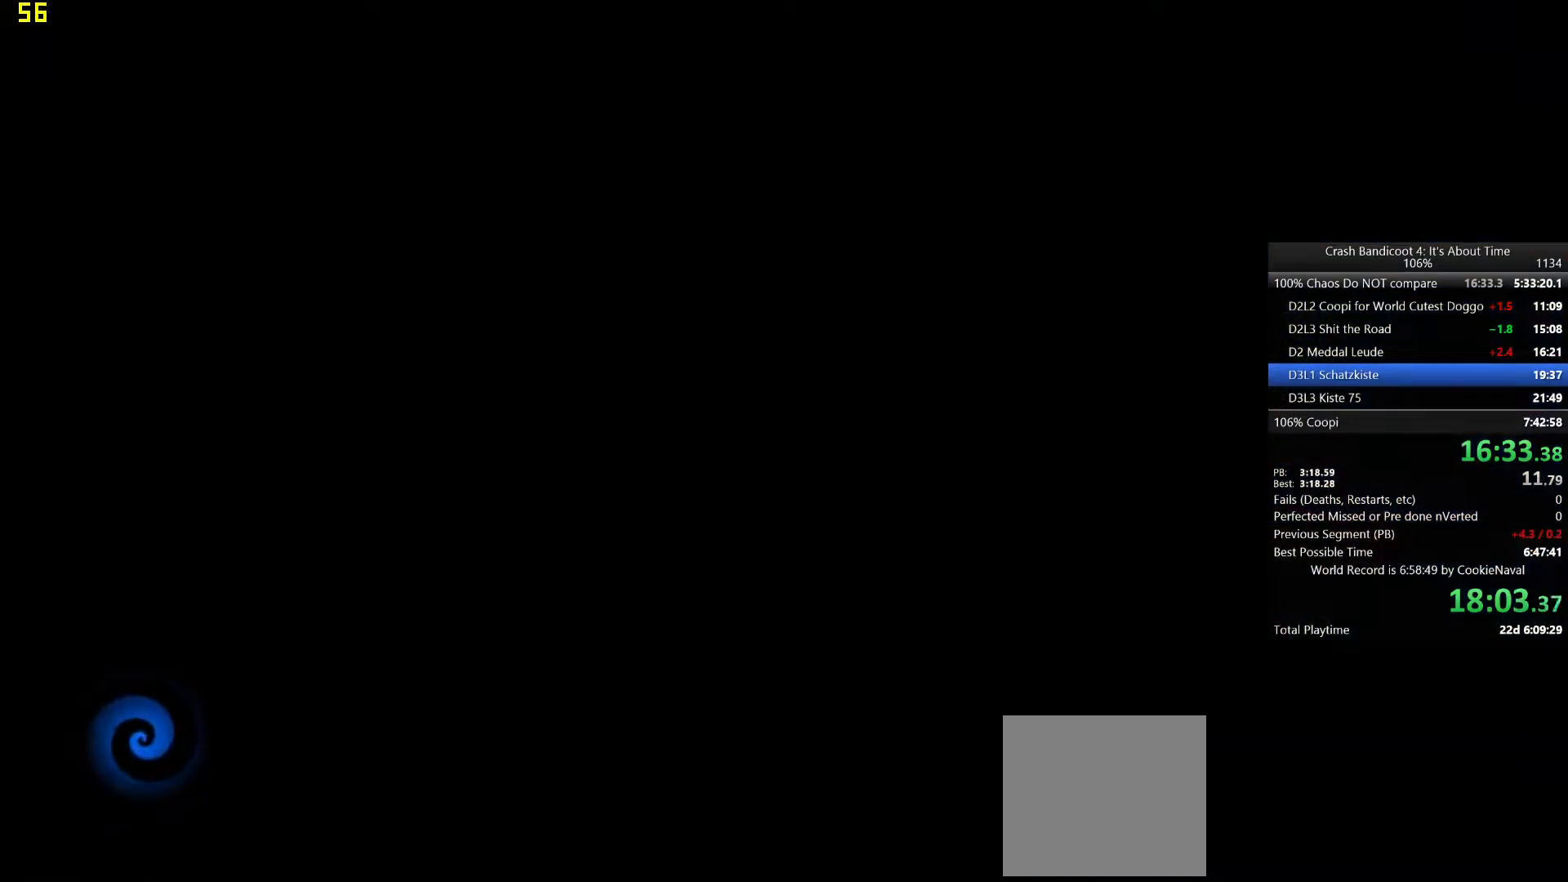
{"buttons": ["TRIANGLE"], "left_stick": "center", "events": [[67, "TRIANGLE", "up"], [117, "TRIANGLE", "down"], [200, "TRIANGLE", "up"], [283, "TRIANGLE", "down"], [367, "TRIANGLE", "up"], [433, "TRIANGLE", "down"]]}
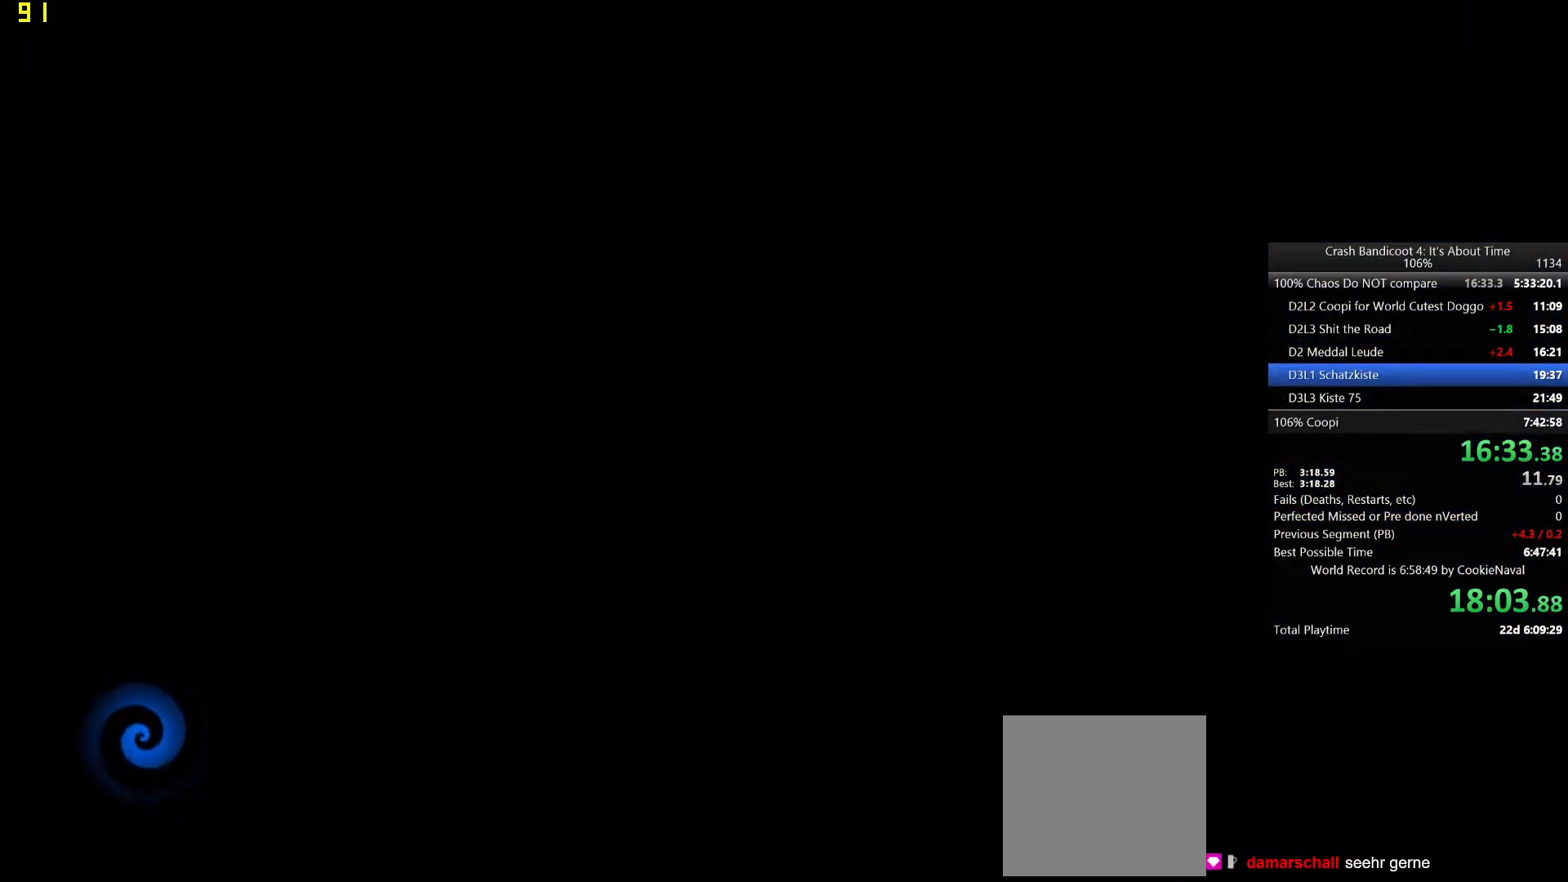
{"buttons": [], "left_stick": "up", "events": [[33, "TRIANGLE", "up"], [33, "left_stick", "up"], [100, "TRIANGLE", "down"], [183, "TRIANGLE", "up"], [233, "TRIANGLE", "down"], [317, "TRIANGLE", "up"], [383, "TRIANGLE", "down"], [483, "TRIANGLE", "up"]]}
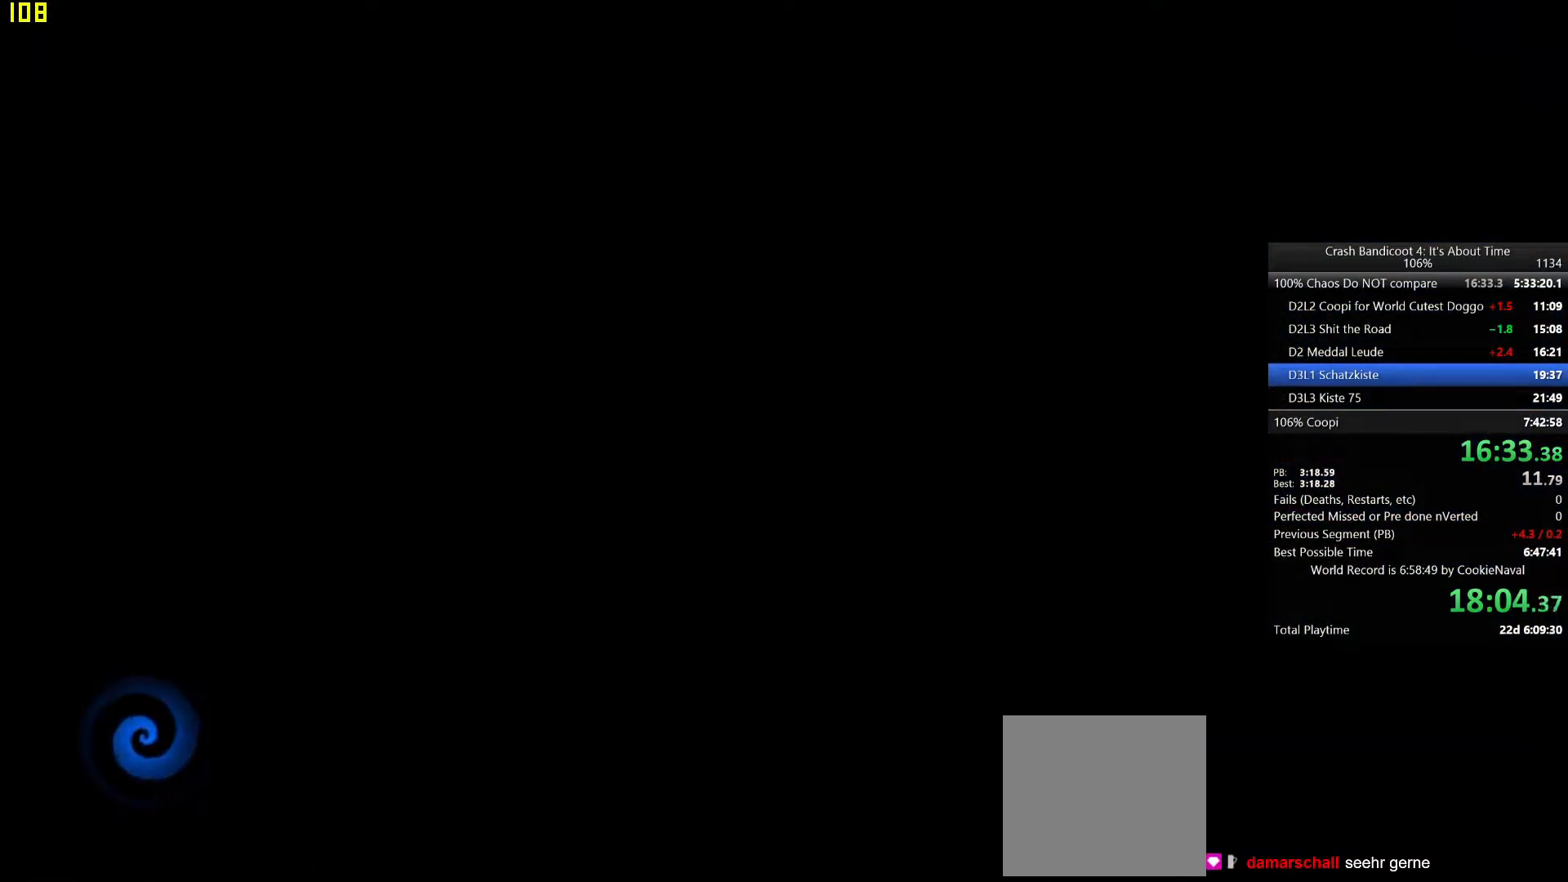
{"buttons": [], "left_stick": "up", "events": [[50, "TRIANGLE", "down"], [133, "TRIANGLE", "up"], [217, "TRIANGLE", "down"], [300, "TRIANGLE", "up"], [367, "TRIANGLE", "down"], [450, "TRIANGLE", "up"]]}
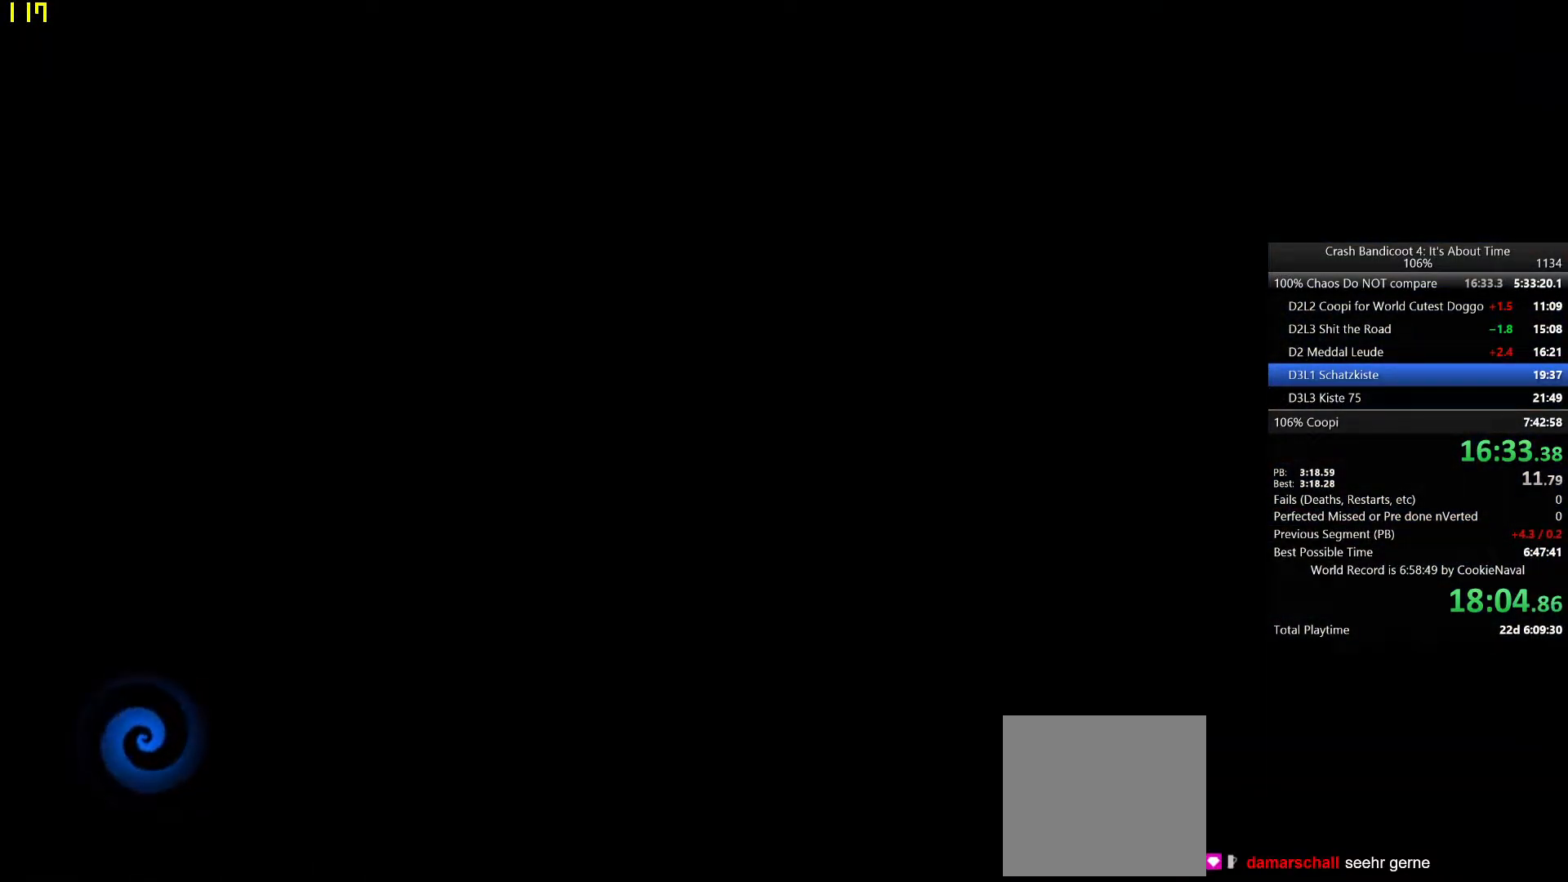
{"buttons": ["TRIANGLE"], "left_stick": "up", "events": [[17, "TRIANGLE", "down"], [100, "TRIANGLE", "up"], [167, "TRIANGLE", "down"], [250, "TRIANGLE", "up"], [317, "TRIANGLE", "down"], [400, "TRIANGLE", "up"], [450, "TRIANGLE", "down"]]}
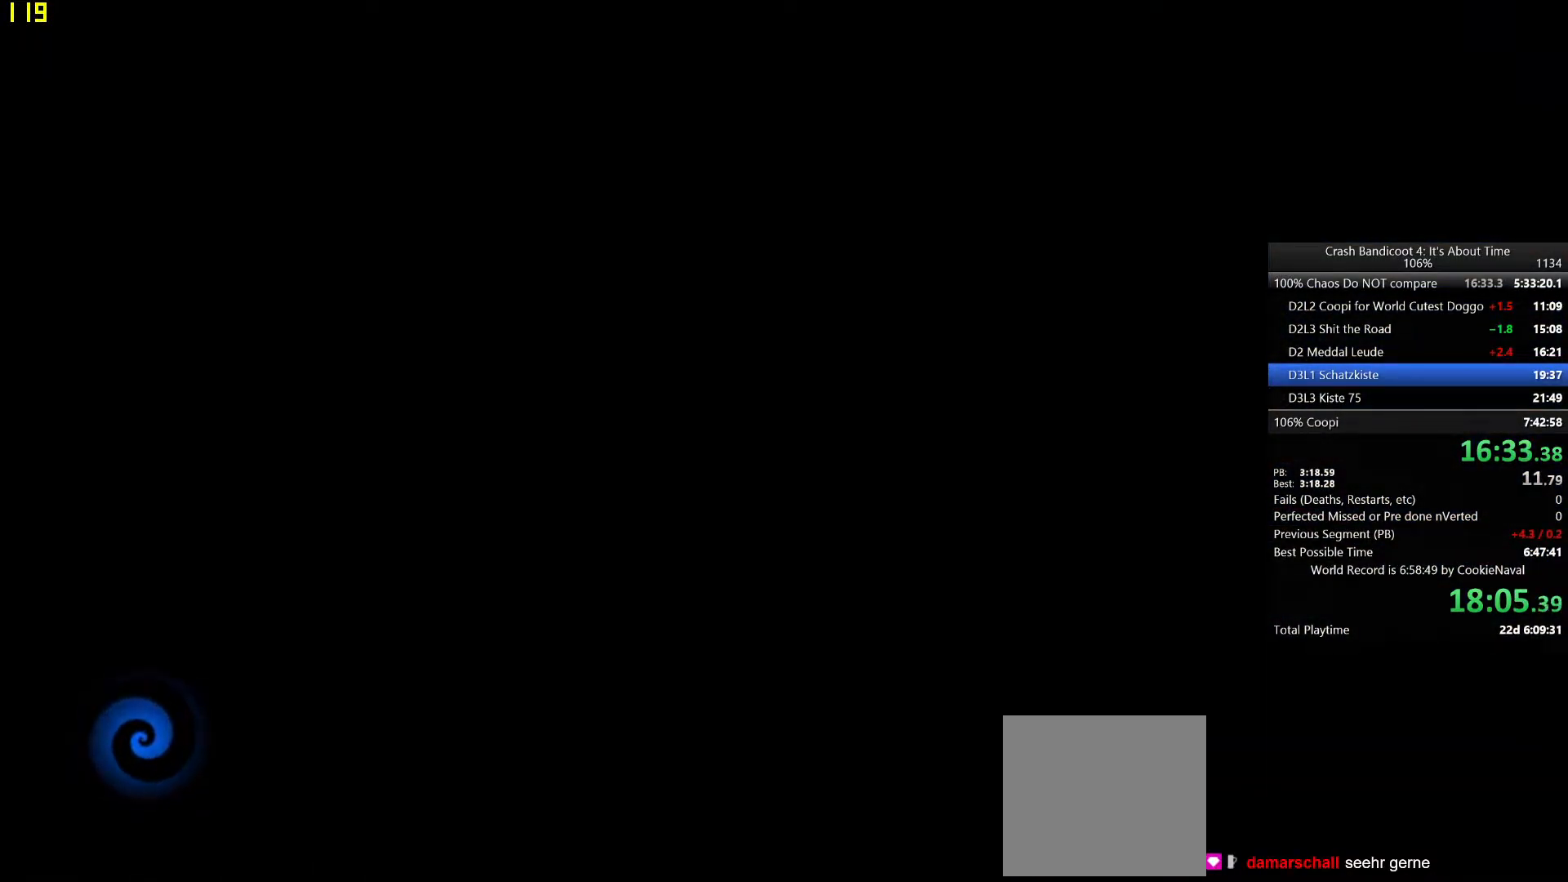
{"buttons": [], "left_stick": "up", "events": [[50, "TRIANGLE", "up"], [117, "TRIANGLE", "down"], [200, "TRIANGLE", "up"], [267, "TRIANGLE", "down"], [333, "TRIANGLE", "up"], [400, "TRIANGLE", "down"], [483, "TRIANGLE", "up"]]}
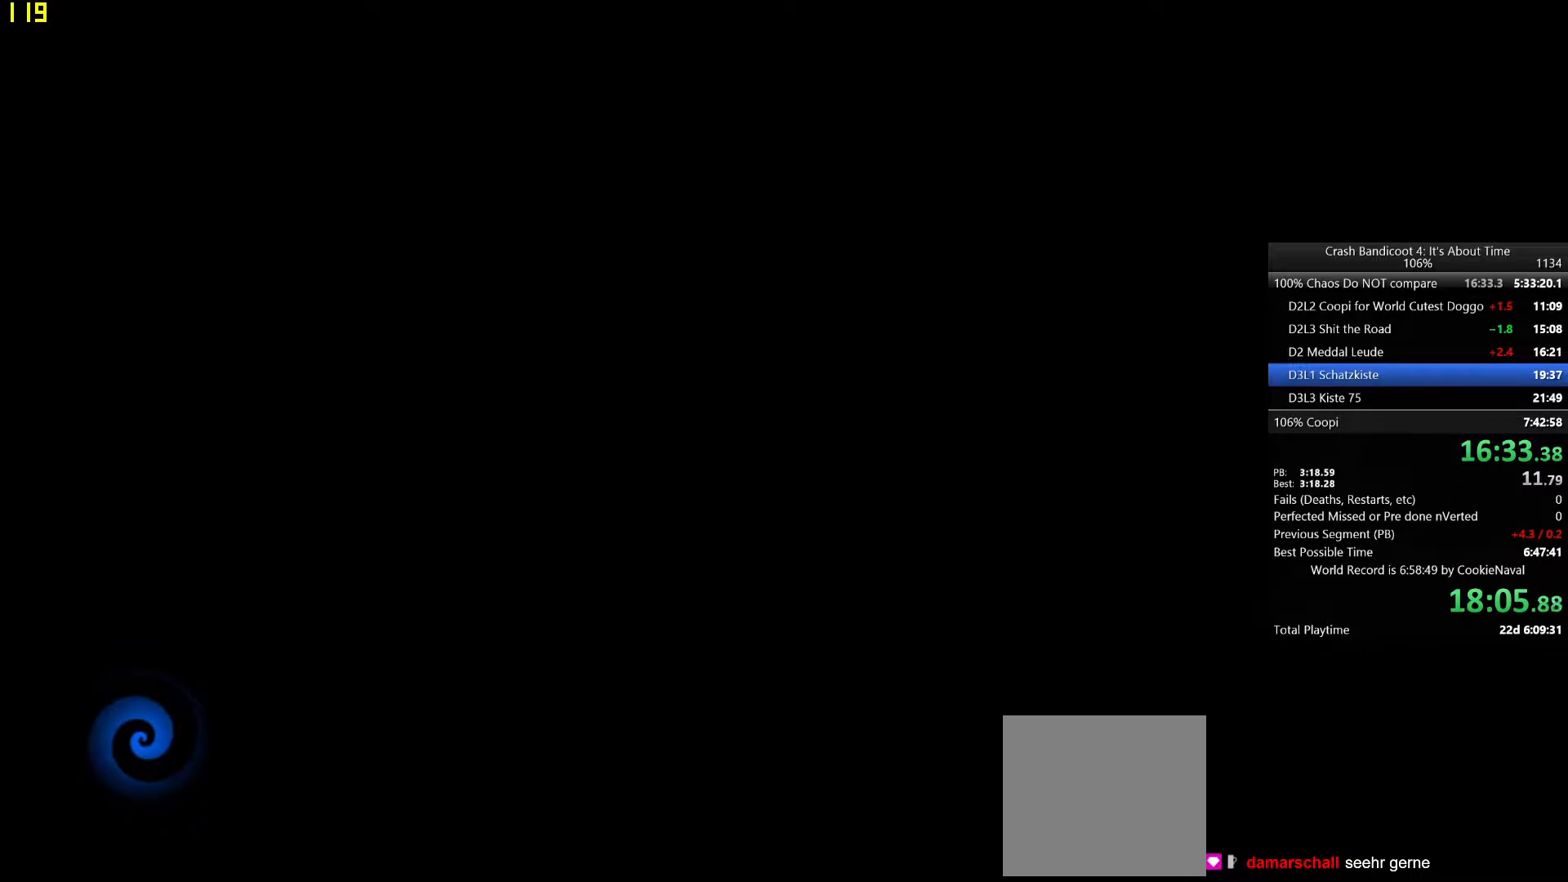
{"buttons": [], "left_stick": "up", "events": [[50, "TRIANGLE", "down"], [133, "TRIANGLE", "up"], [200, "TRIANGLE", "down"], [283, "TRIANGLE", "up"], [367, "TRIANGLE", "down"], [433, "TRIANGLE", "up"]]}
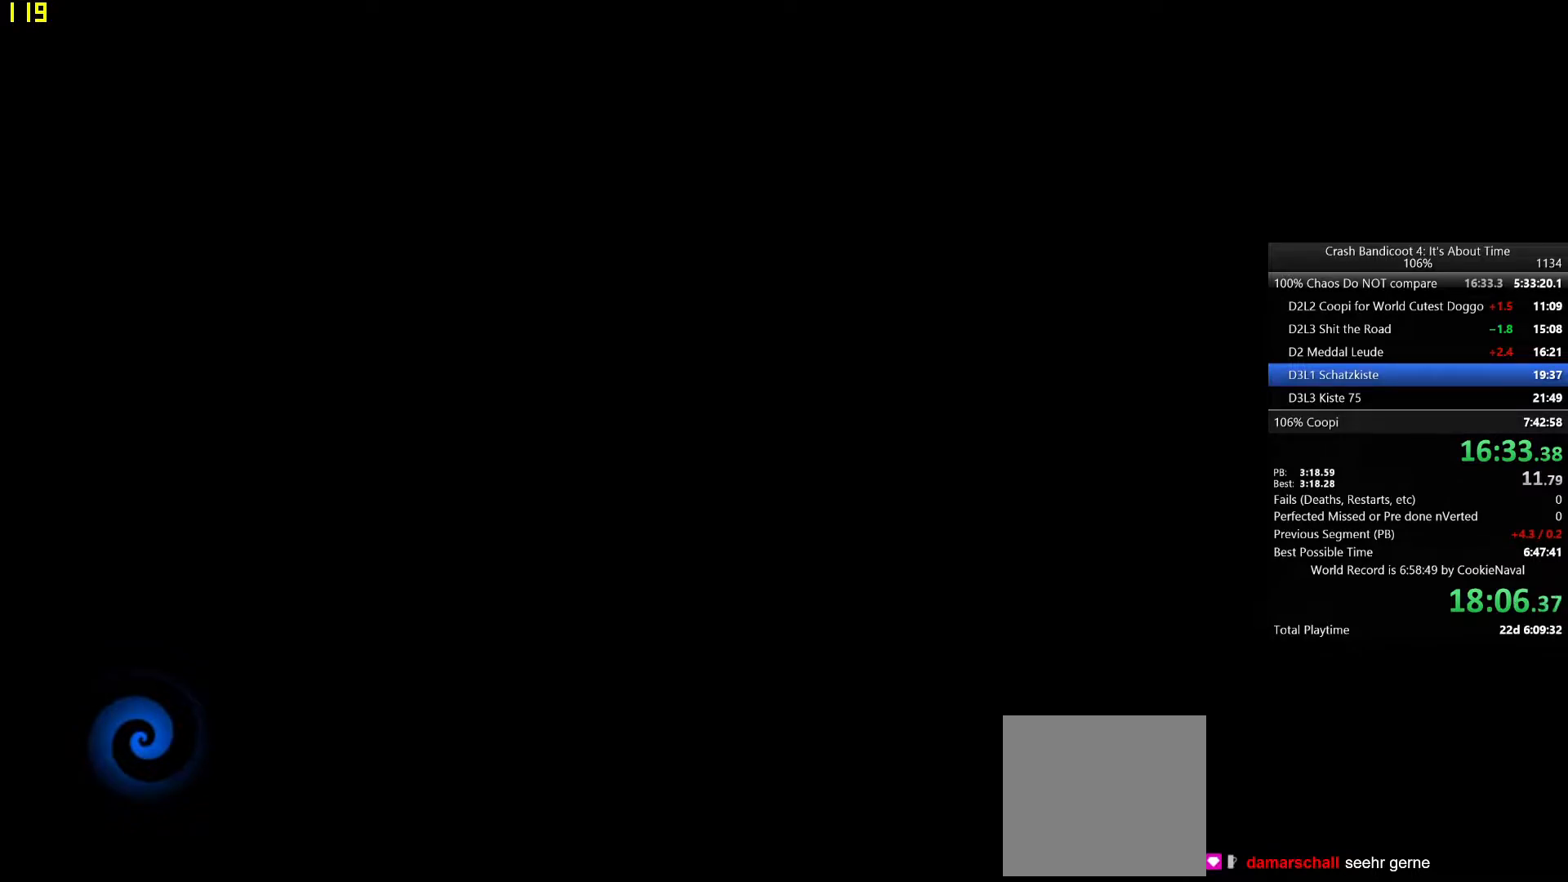
{"buttons": ["TRIANGLE"], "left_stick": "up", "events": [[17, "TRIANGLE", "down"], [83, "TRIANGLE", "up"], [167, "TRIANGLE", "down"], [233, "TRIANGLE", "up"], [300, "TRIANGLE", "down"], [383, "TRIANGLE", "up"], [450, "TRIANGLE", "down"]]}
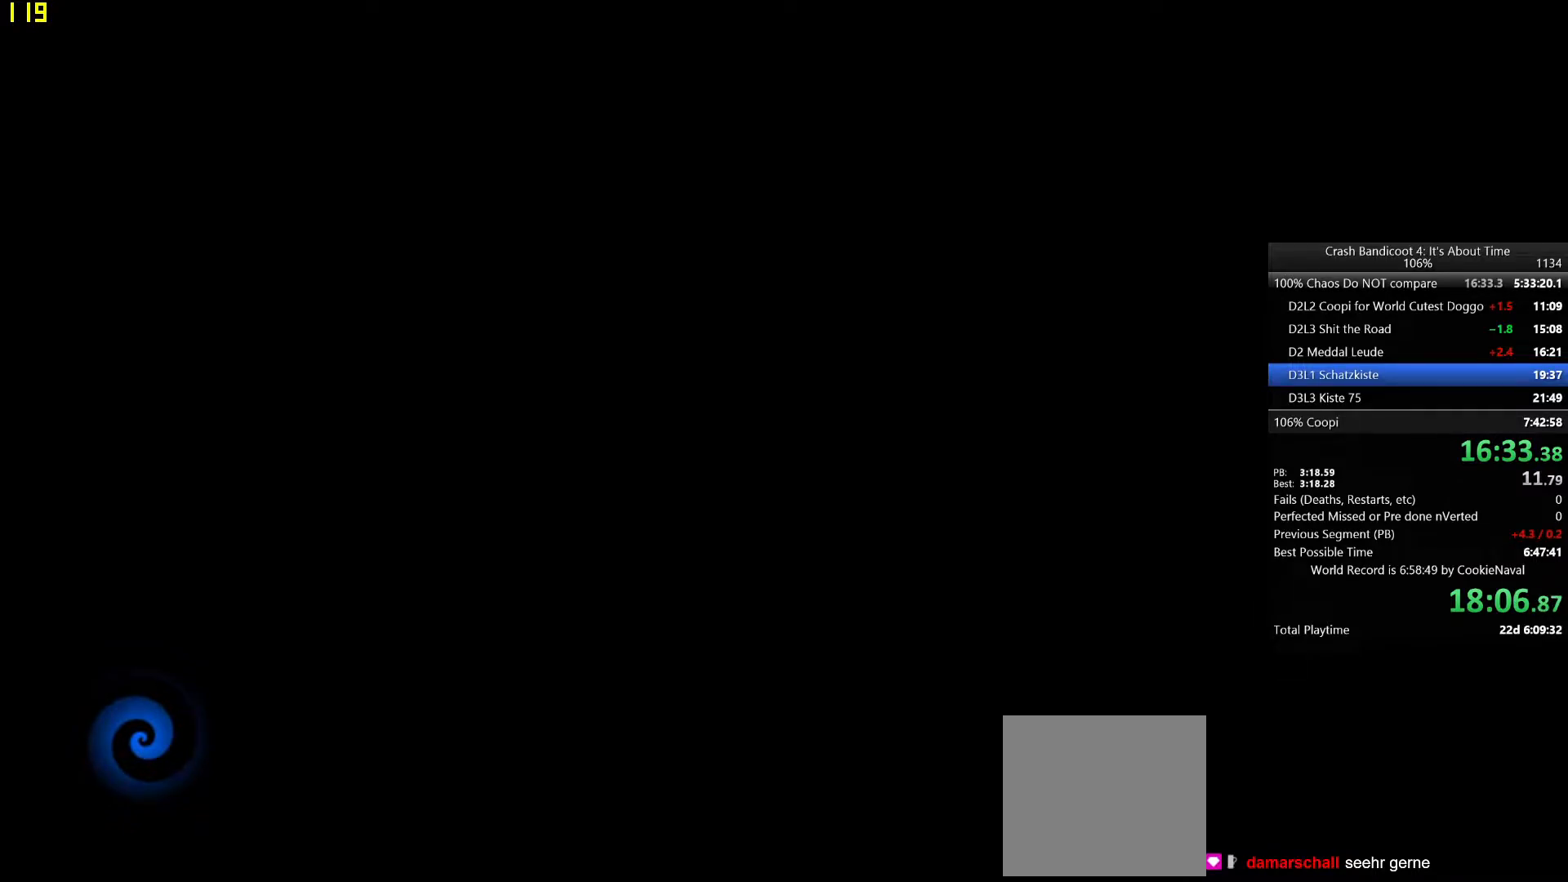
{"buttons": [], "left_stick": "up", "events": [[50, "TRIANGLE", "up"], [100, "TRIANGLE", "down"], [183, "TRIANGLE", "up"], [267, "TRIANGLE", "down"], [333, "TRIANGLE", "up"], [400, "TRIANGLE", "down"], [483, "TRIANGLE", "up"]]}
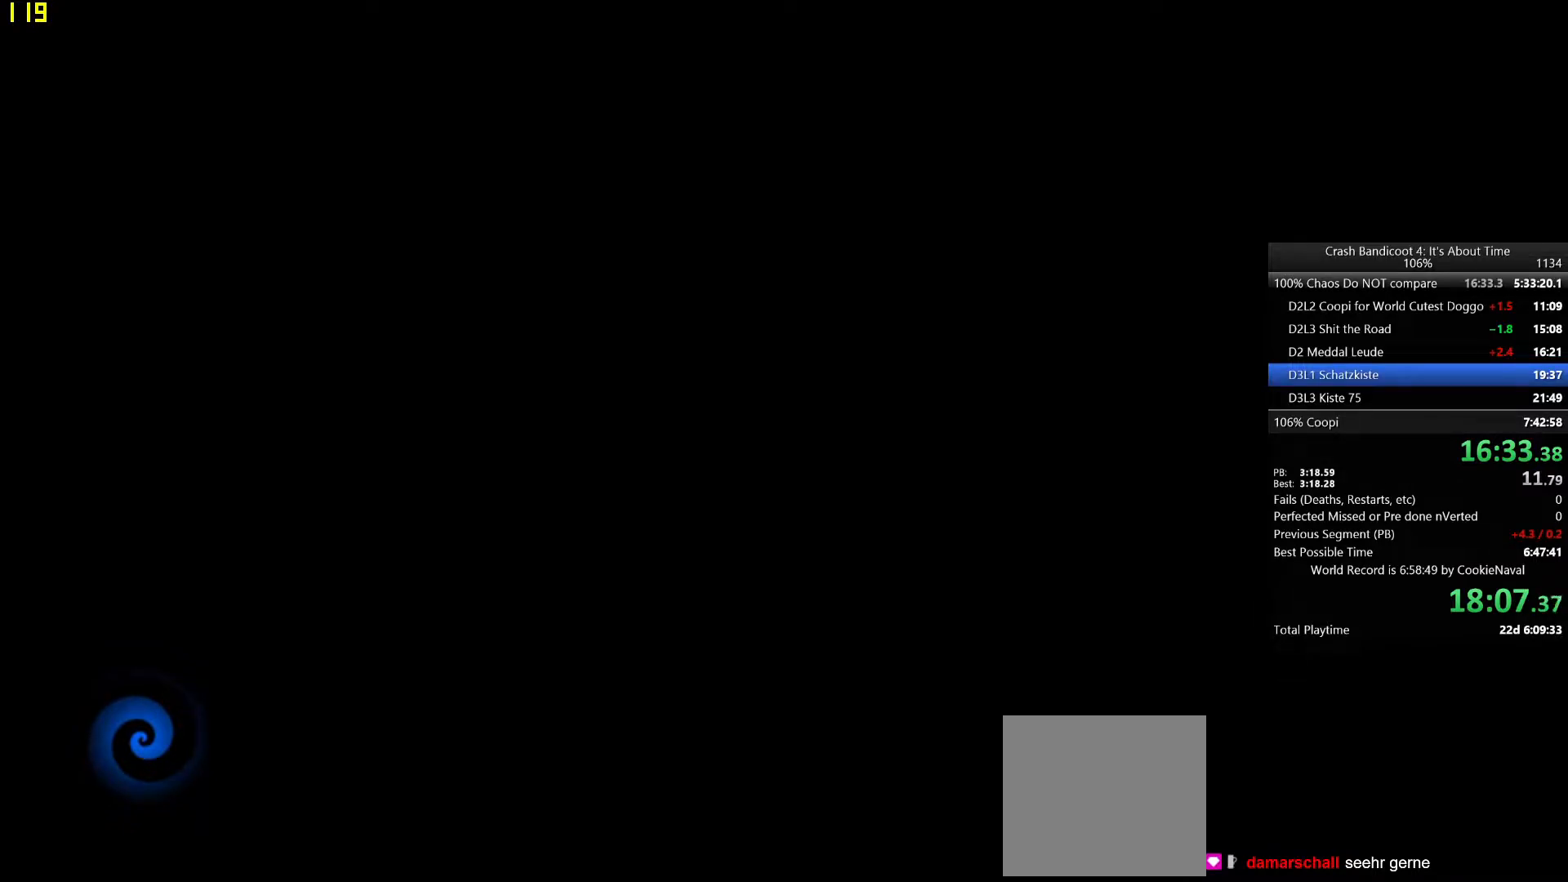
{"buttons": ["TRIANGLE"], "left_stick": "up", "events": [[83, "TRIANGLE", "down"], [150, "TRIANGLE", "up"], [200, "TRIANGLE", "down"], [250, "TRIANGLE", "up"], [300, "TRIANGLE", "down"], [350, "TRIANGLE", "up"], [433, "TRIANGLE", "down"]]}
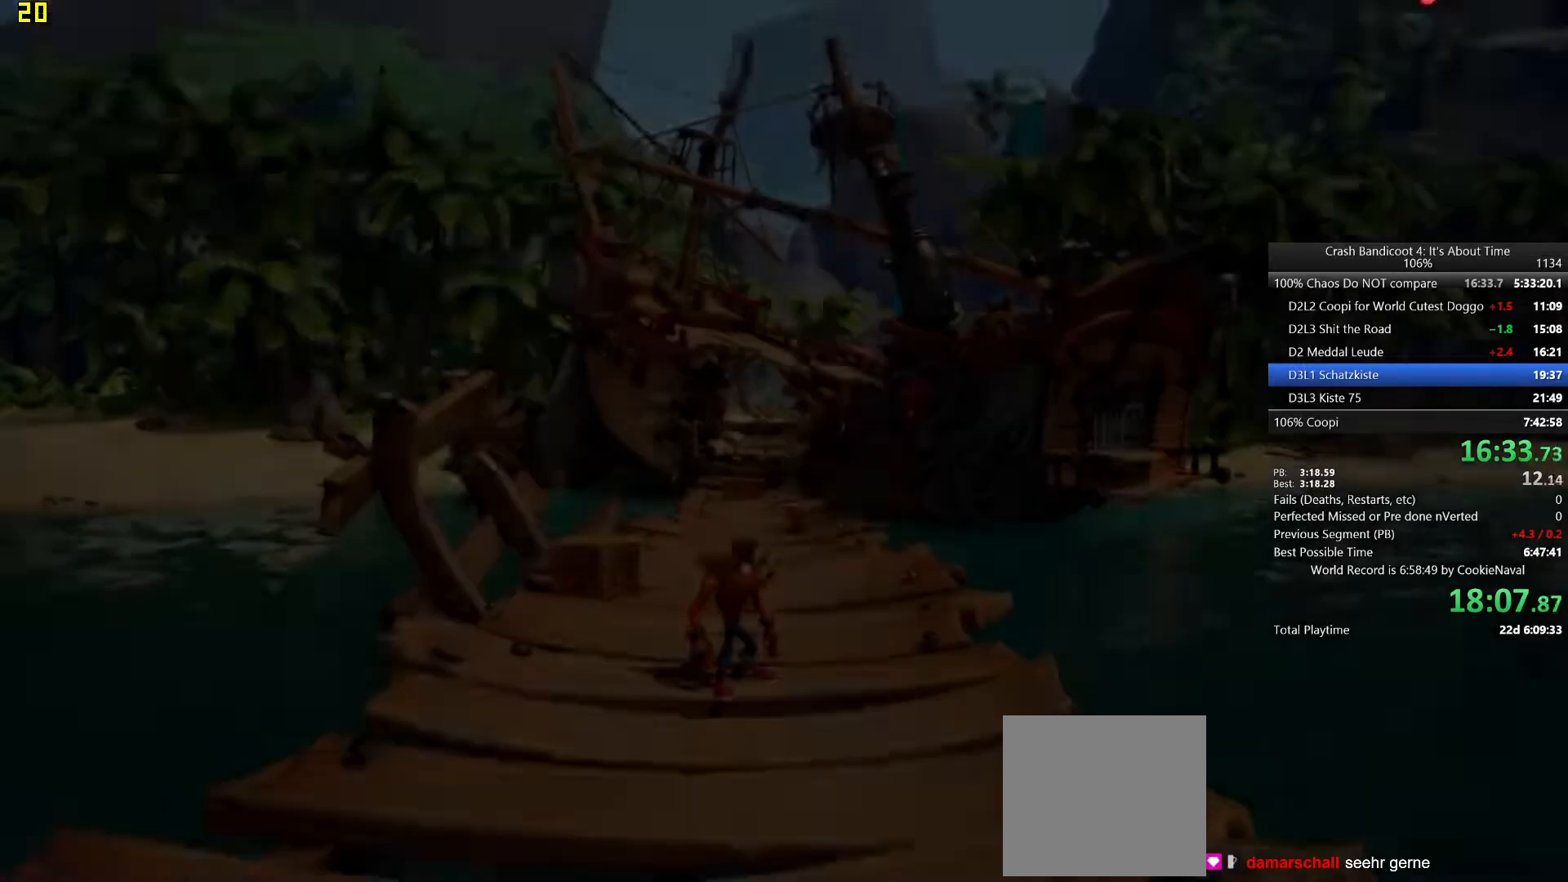
{"buttons": [], "left_stick": "up-left", "events": [[33, "TRIANGLE", "up"], [83, "TRIANGLE", "down"], [183, "TRIANGLE", "up"], [400, "left_stick", "up-left"]]}
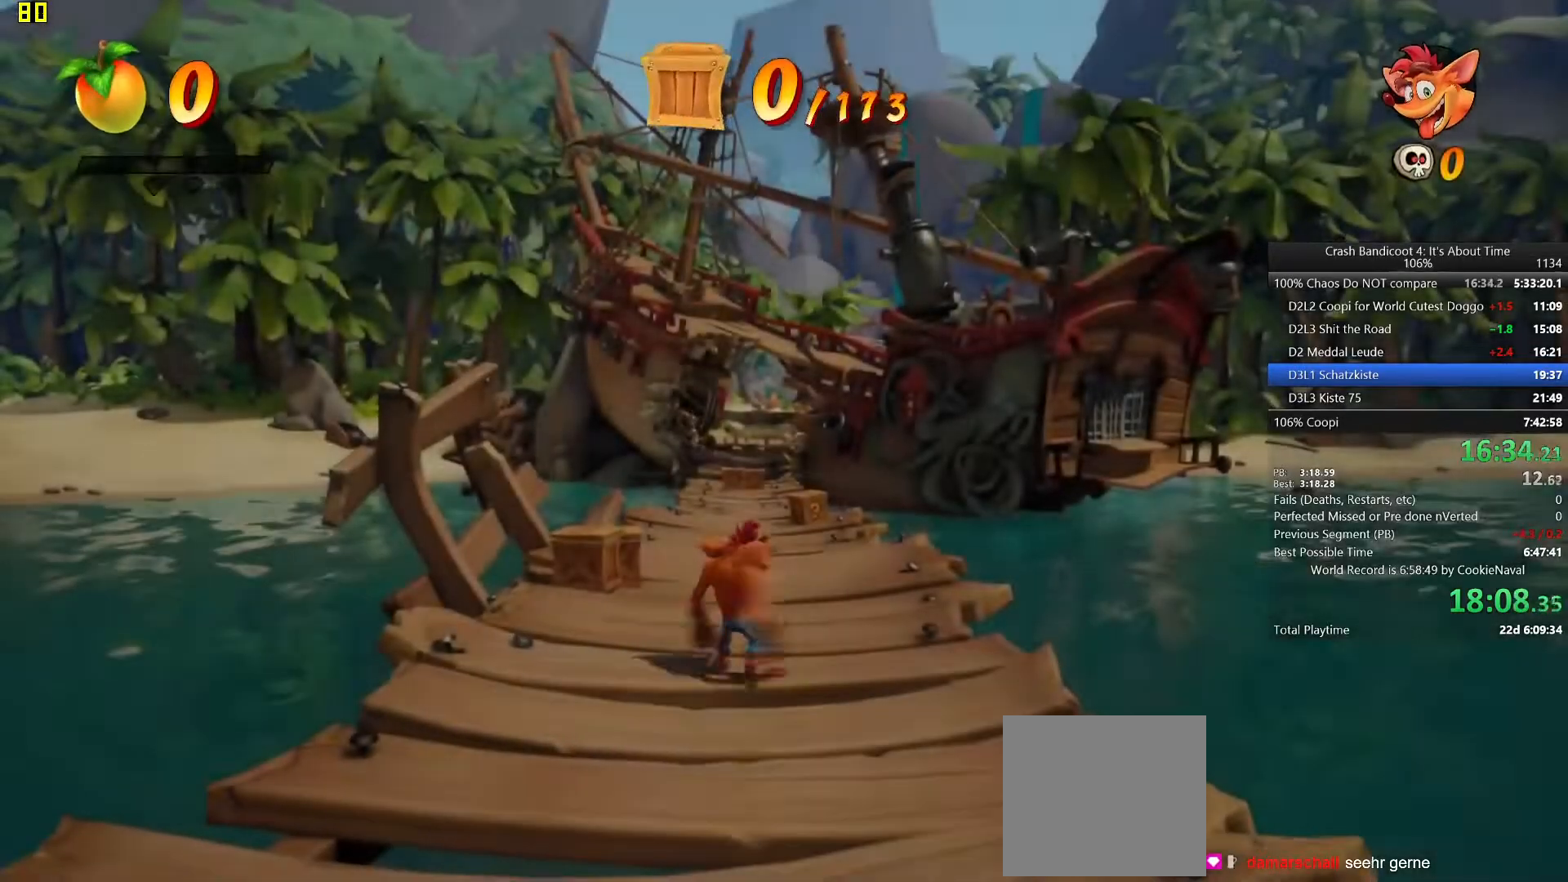
{"buttons": ["CIRCLE"], "left_stick": "up", "events": [[67, "CIRCLE", "down"], [200, "CIRCLE", "up"], [250, "L1", "down"], [383, "L1", "up"], [383, "left_stick", "up"], [483, "CIRCLE", "down"]]}
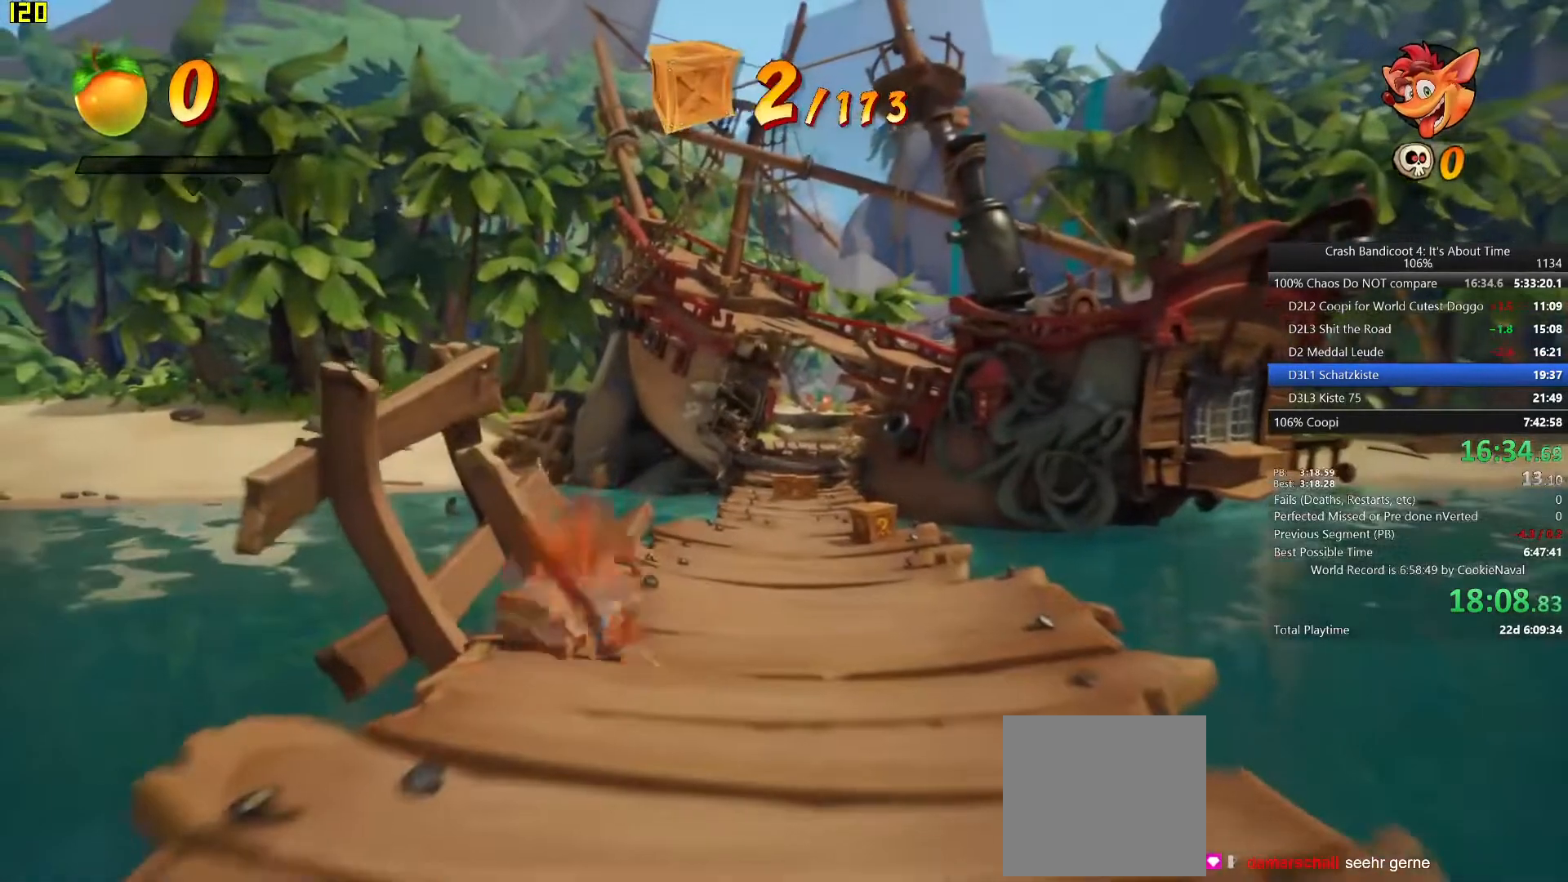
{"buttons": ["CIRCLE"], "left_stick": "up-right", "events": [[133, "CIRCLE", "up"], [150, "L1", "down"], [250, "L1", "up"], [317, "left_stick", "up-right"], [367, "CIRCLE", "down"]]}
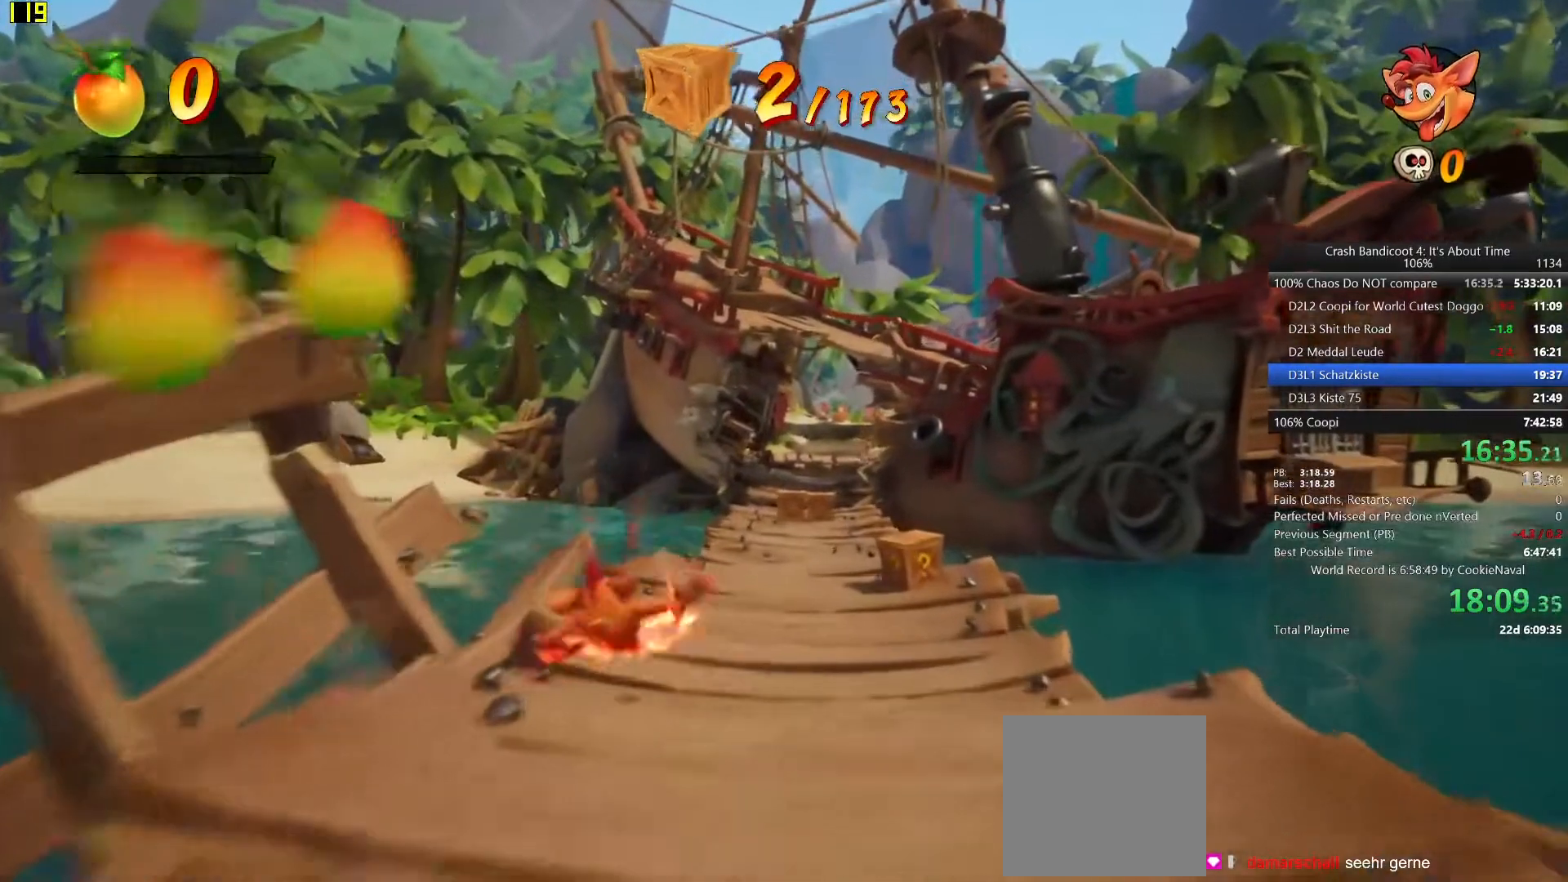
{"buttons": ["L1", "R1"], "left_stick": "up-right", "events": [[17, "CIRCLE", "up"], [33, "L1", "down"], [50, "R1", "down"], [133, "R1", "up"], [150, "L1", "up"], [283, "CIRCLE", "down"], [433, "CIRCLE", "up"], [450, "L1", "down"], [483, "R1", "down"]]}
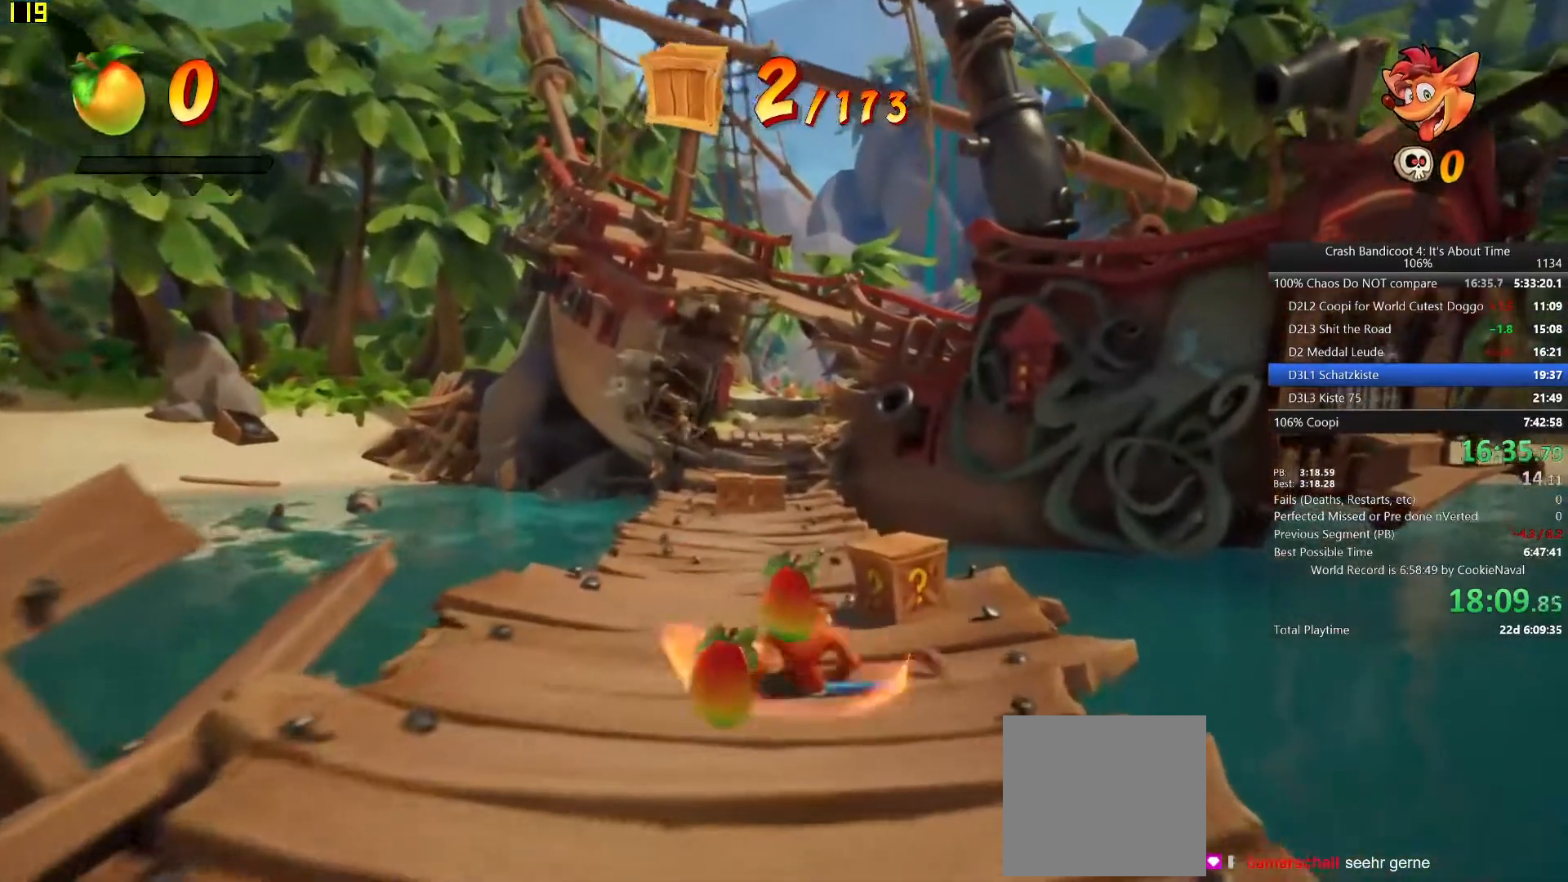
{"buttons": [], "left_stick": "up-left", "events": [[50, "L1", "up"], [83, "R1", "up"], [183, "left_stick", "up"], [200, "CIRCLE", "down"], [283, "left_stick", "up-left"], [333, "CIRCLE", "up"], [367, "L1", "down"], [467, "L1", "up"]]}
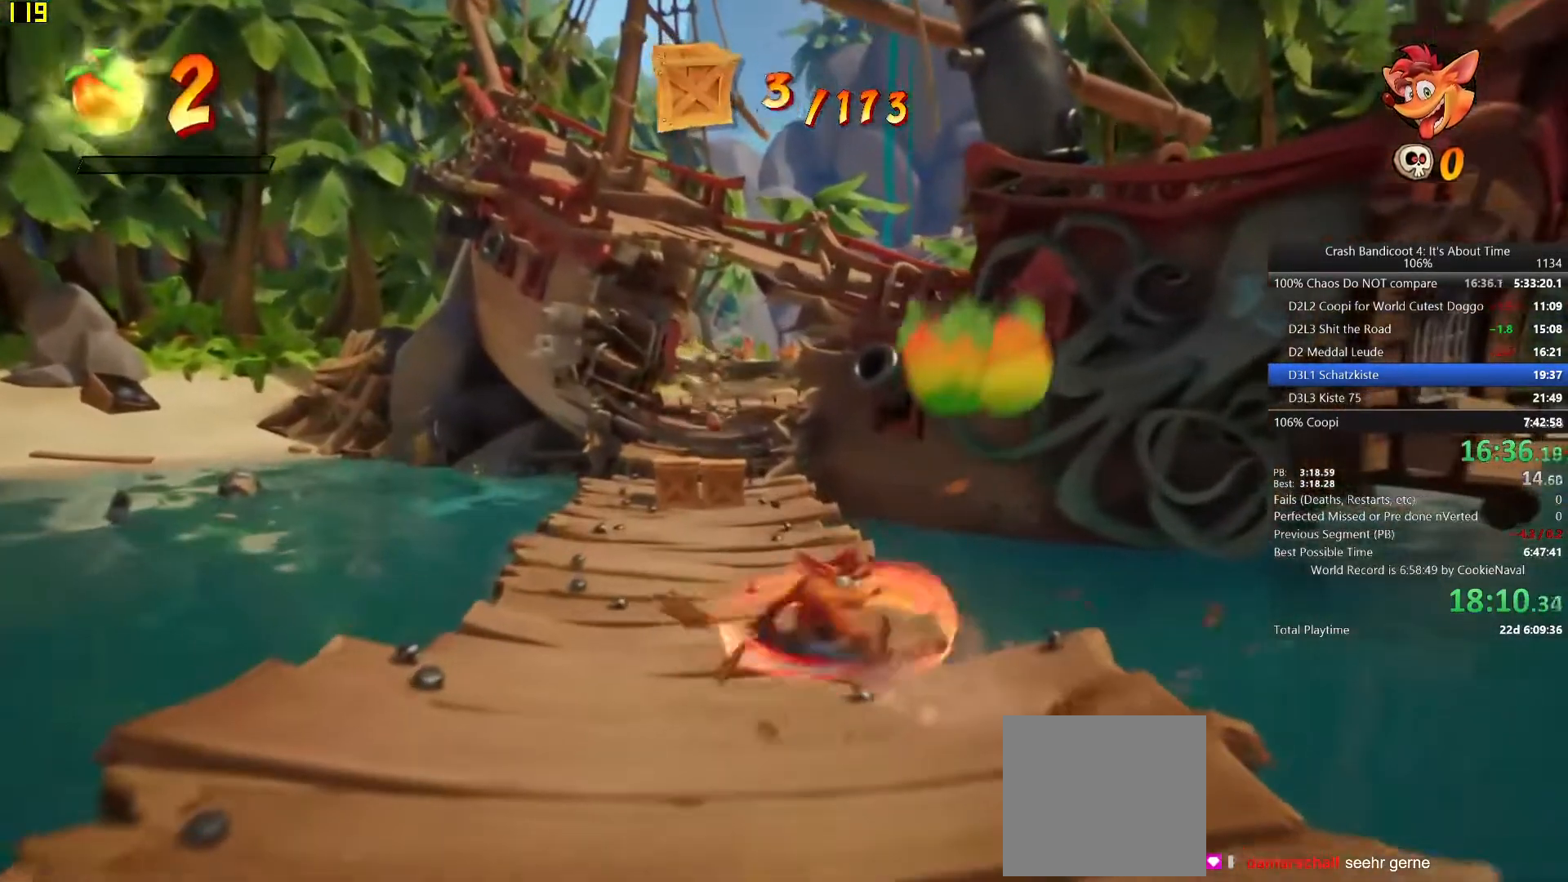
{"buttons": ["CIRCLE"], "left_stick": "up-left", "events": [[83, "CIRCLE", "down"], [217, "CIRCLE", "up"], [267, "L1", "down"], [350, "L1", "up"], [500, "CIRCLE", "down"]]}
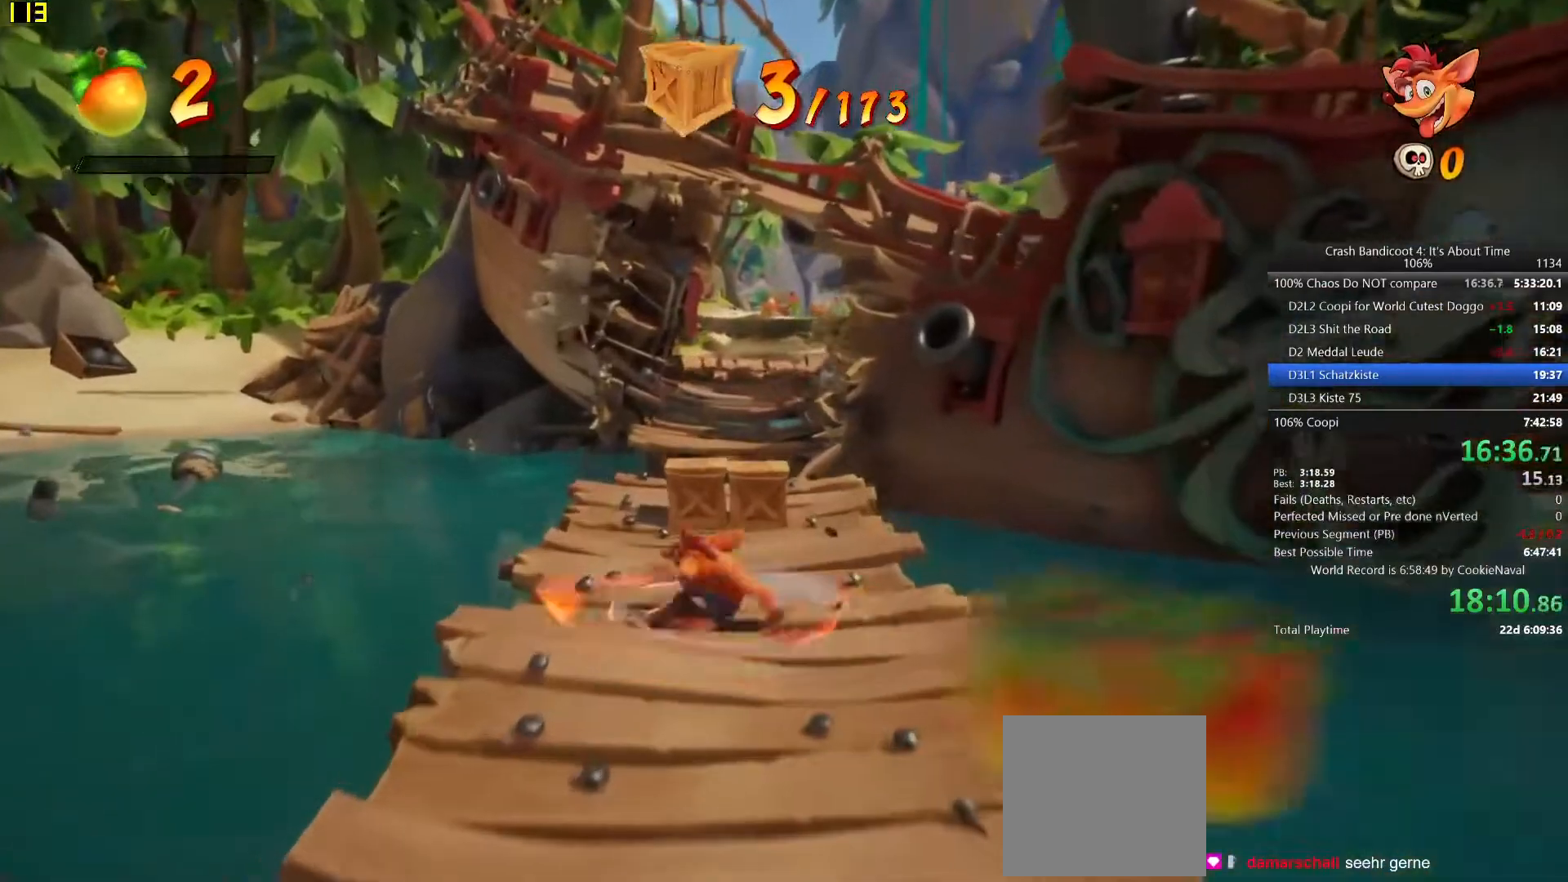
{"buttons": ["CIRCLE"], "left_stick": "up-left", "events": [[100, "CIRCLE", "up"], [167, "L1", "down"], [283, "L1", "up"], [383, "CIRCLE", "down"]]}
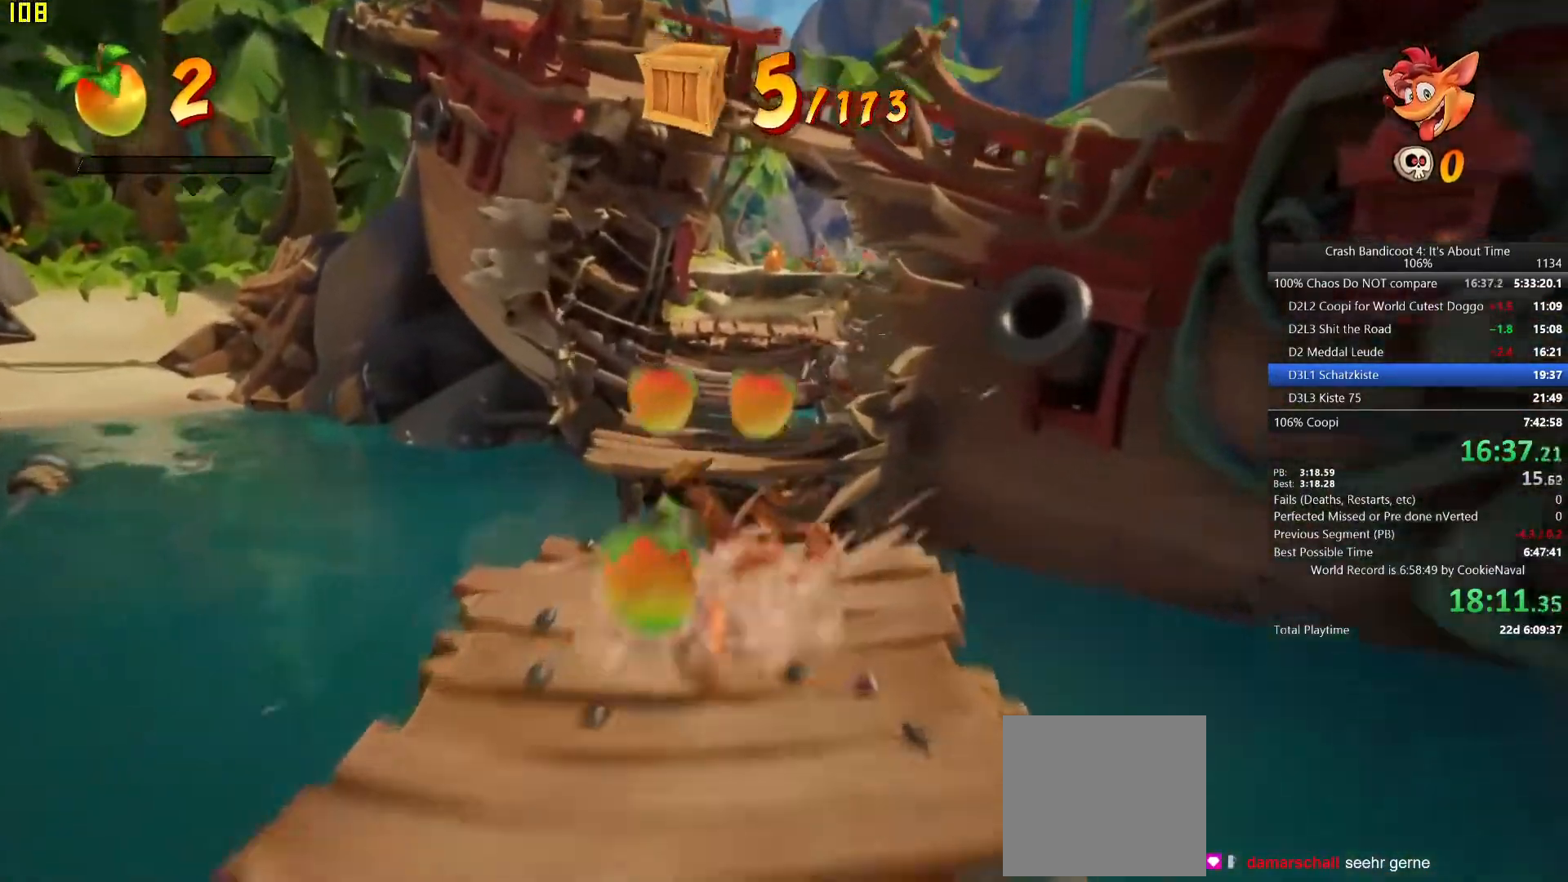
{"buttons": [], "left_stick": "up-left", "events": [[17, "CIRCLE", "up"], [50, "L1", "down"], [150, "L1", "up"], [233, "CIRCLE", "down"], [367, "CIRCLE", "up"], [383, "L1", "down"], [433, "CROSS", "down"], [467, "L1", "up"], [483, "CROSS", "up"]]}
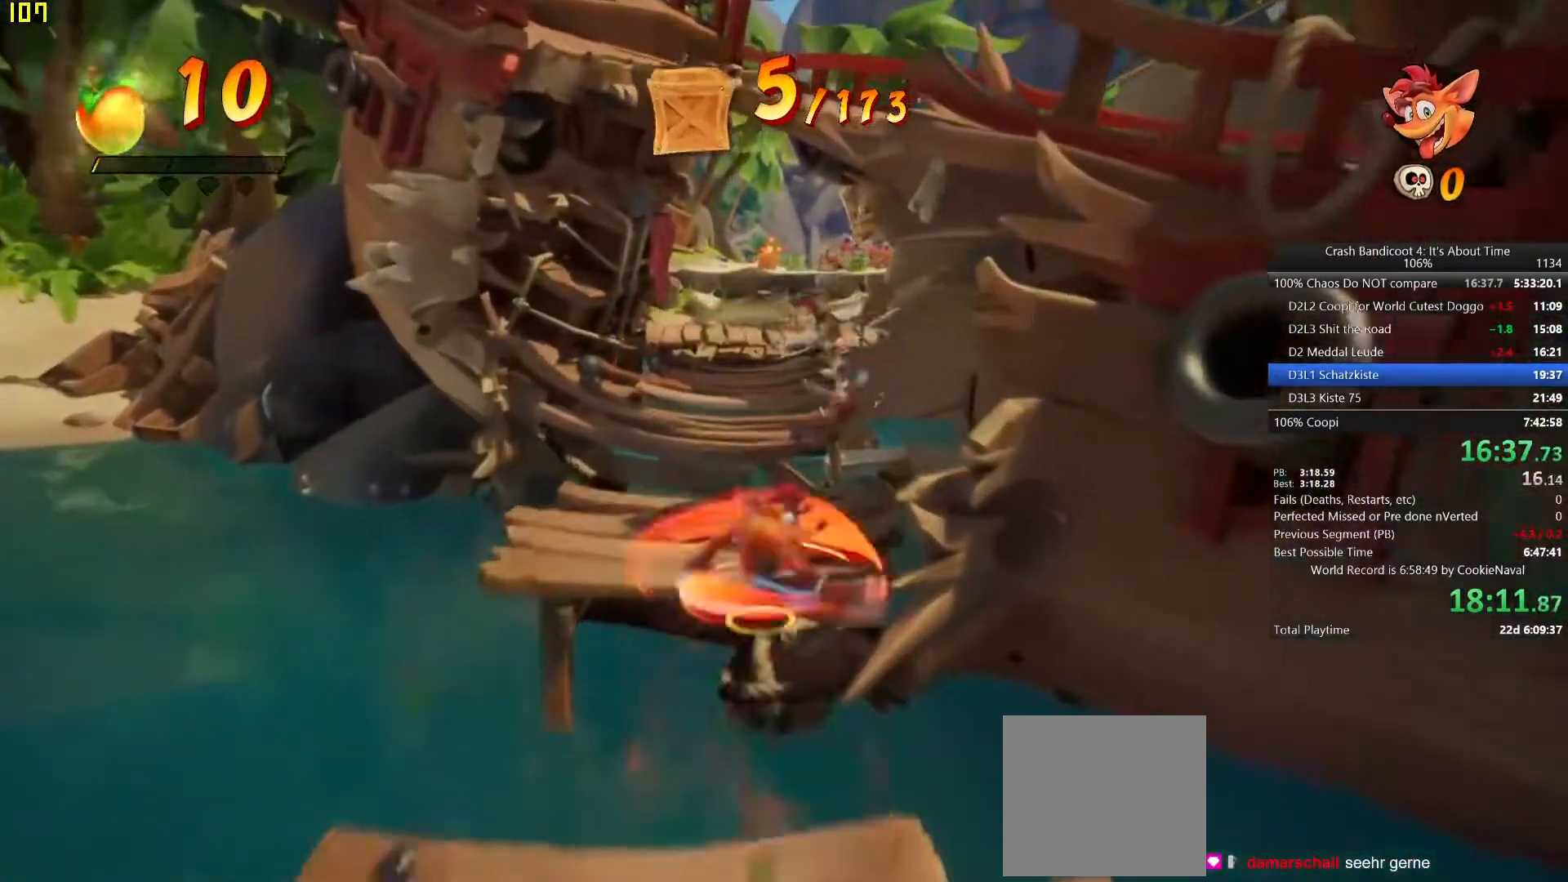
{"buttons": [], "left_stick": "up-left", "events": []}
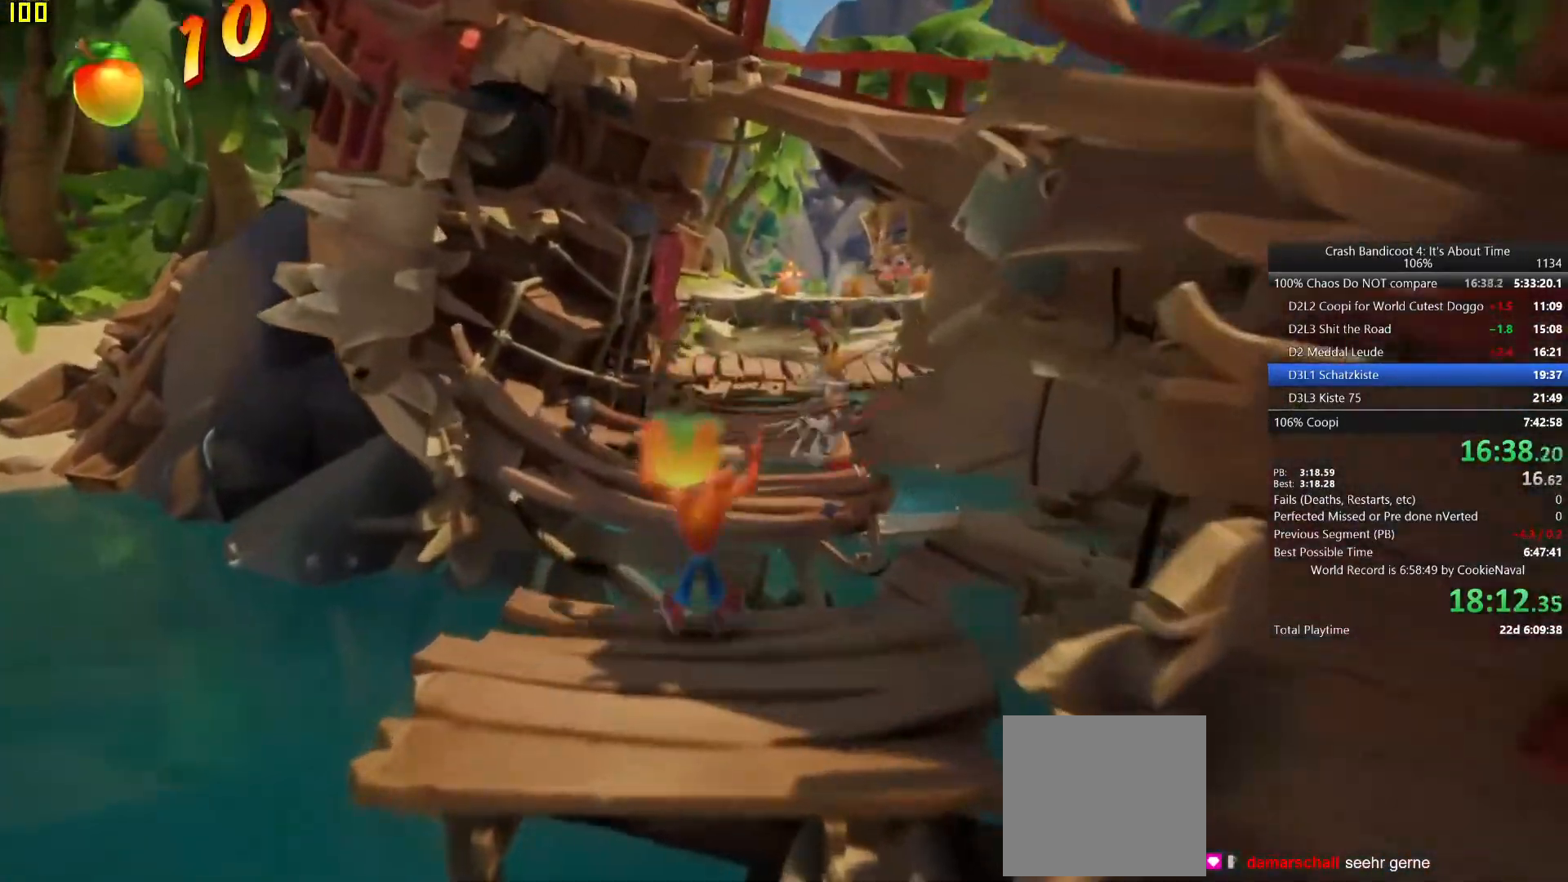
{"buttons": [], "left_stick": "up", "events": [[117, "CIRCLE", "down"], [300, "CIRCLE", "up"], [300, "left_stick", "up"], [333, "L1", "down"], [467, "L1", "up"]]}
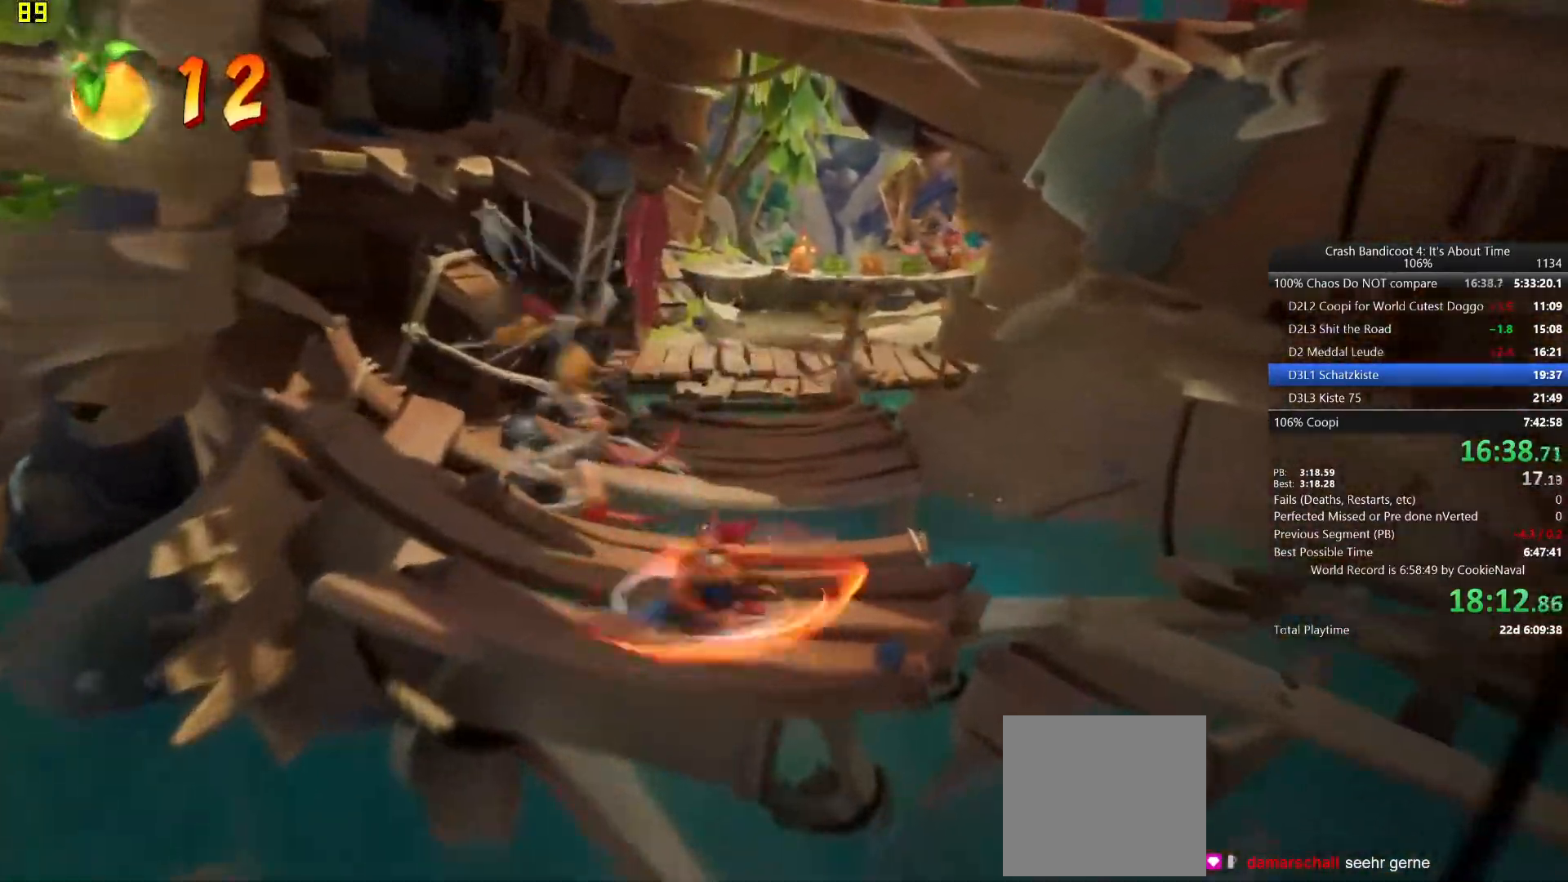
{"buttons": ["L1"], "left_stick": "up", "events": [[283, "CIRCLE", "down"], [450, "CIRCLE", "up"], [483, "L1", "down"]]}